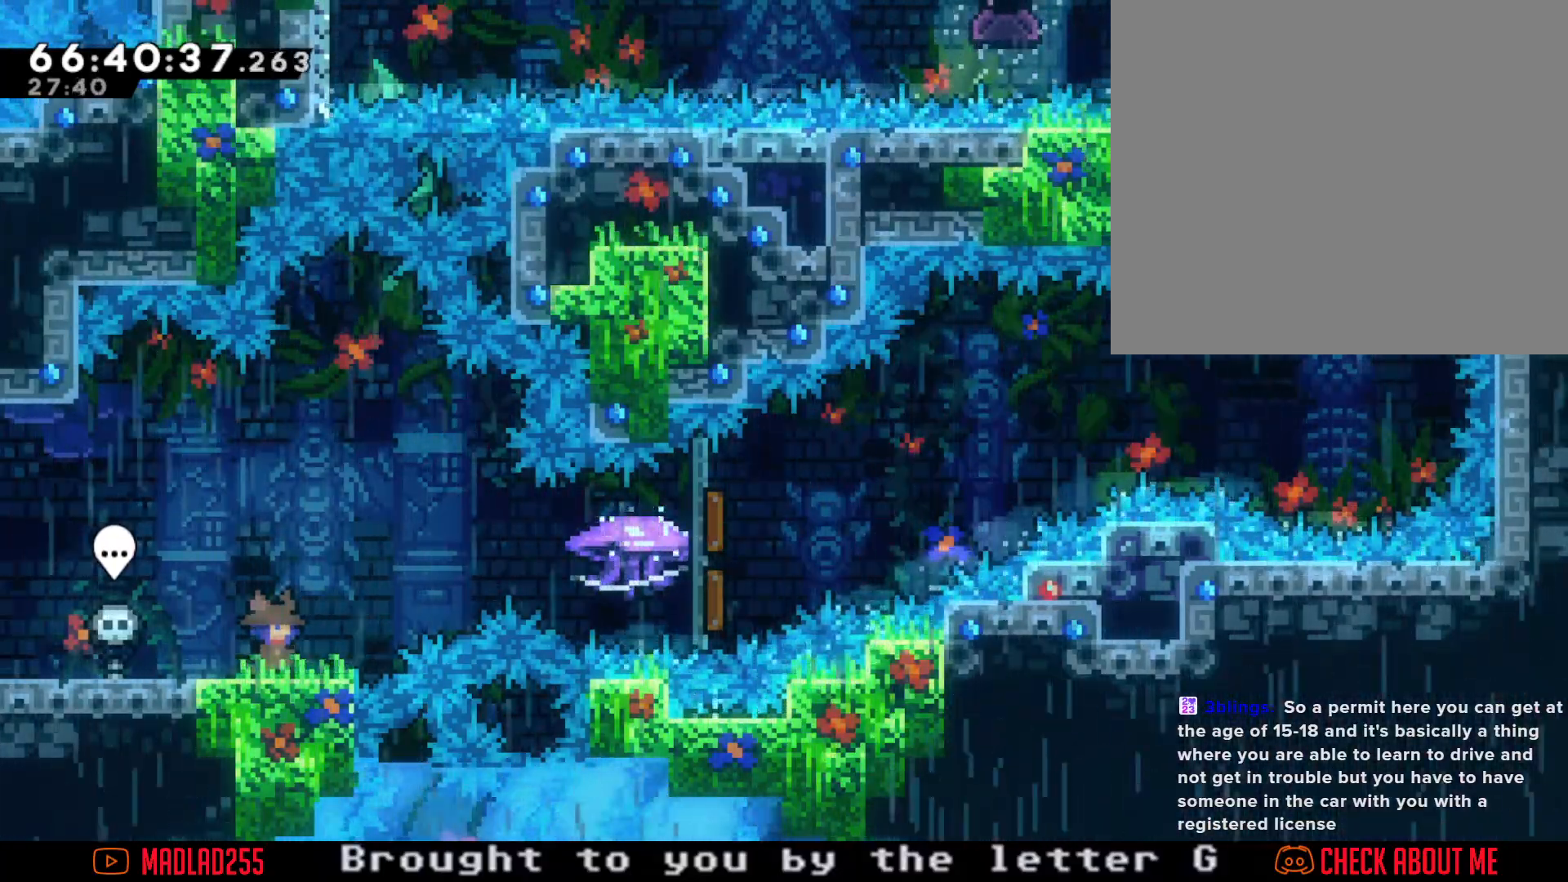
Gameplay with a controller (Nintendo layout); each line is a JSON object with the inputs held at the frame after it. "events" lists button and stick changes between this image and that frame as [ms after this image, input, new state], when the widget could be followed in between. Not read: L1 L3 R1 R3.
{"buttons": [], "left_stick": "right", "right_stick": "center", "events": [[234, "A", "down"], [234, "left_stick", "right"], [417, "A", "up"]]}
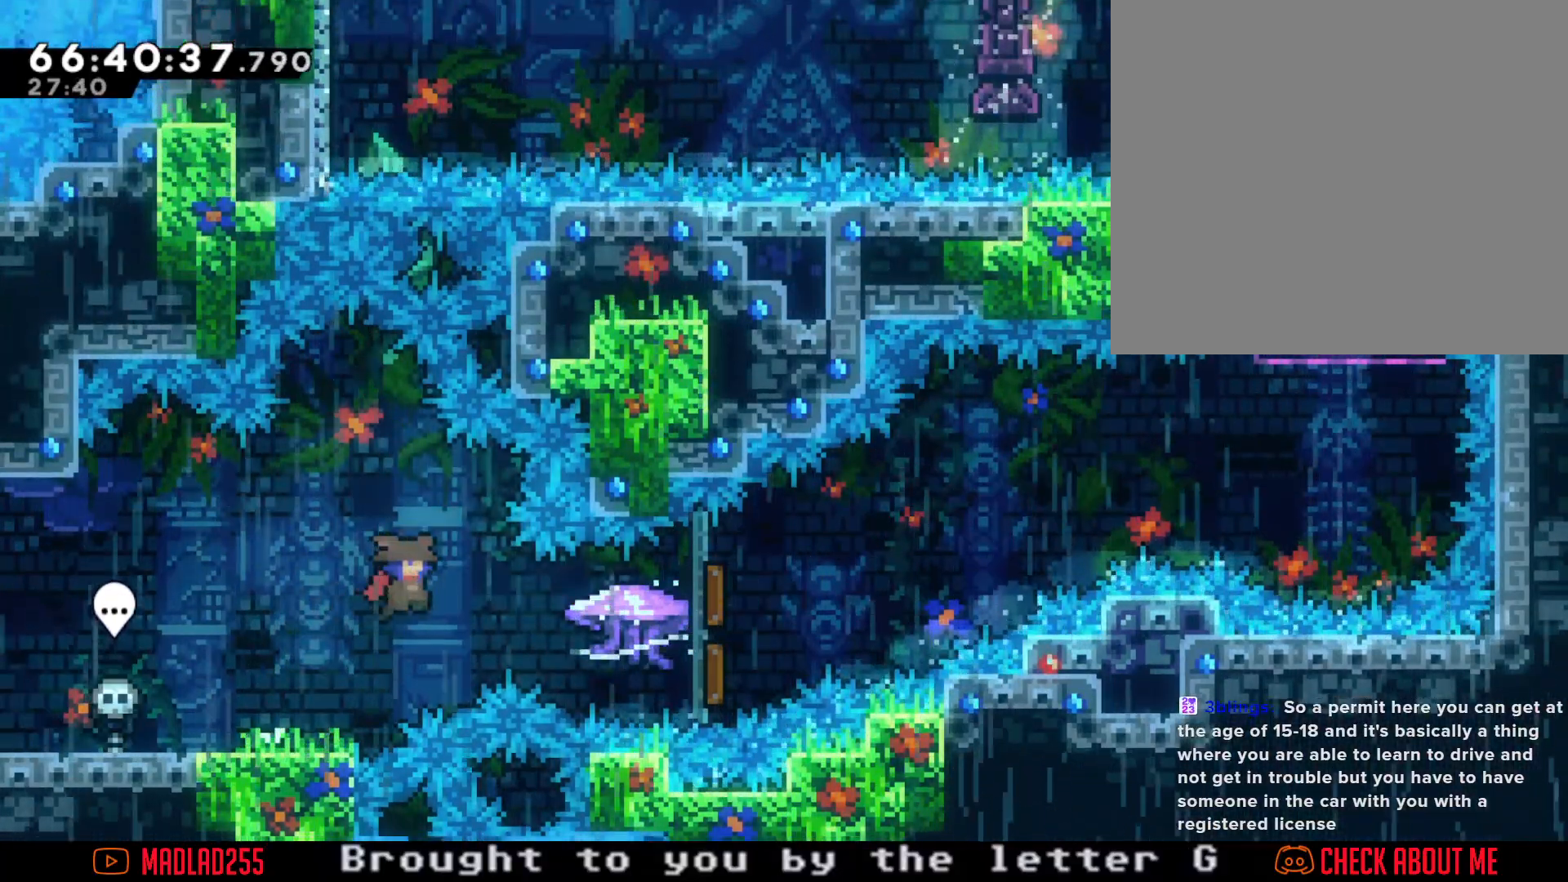
{"buttons": ["R2"], "left_stick": "right", "right_stick": "center", "events": [[17, "X", "down"], [134, "X", "up"], [167, "R2", "down"]]}
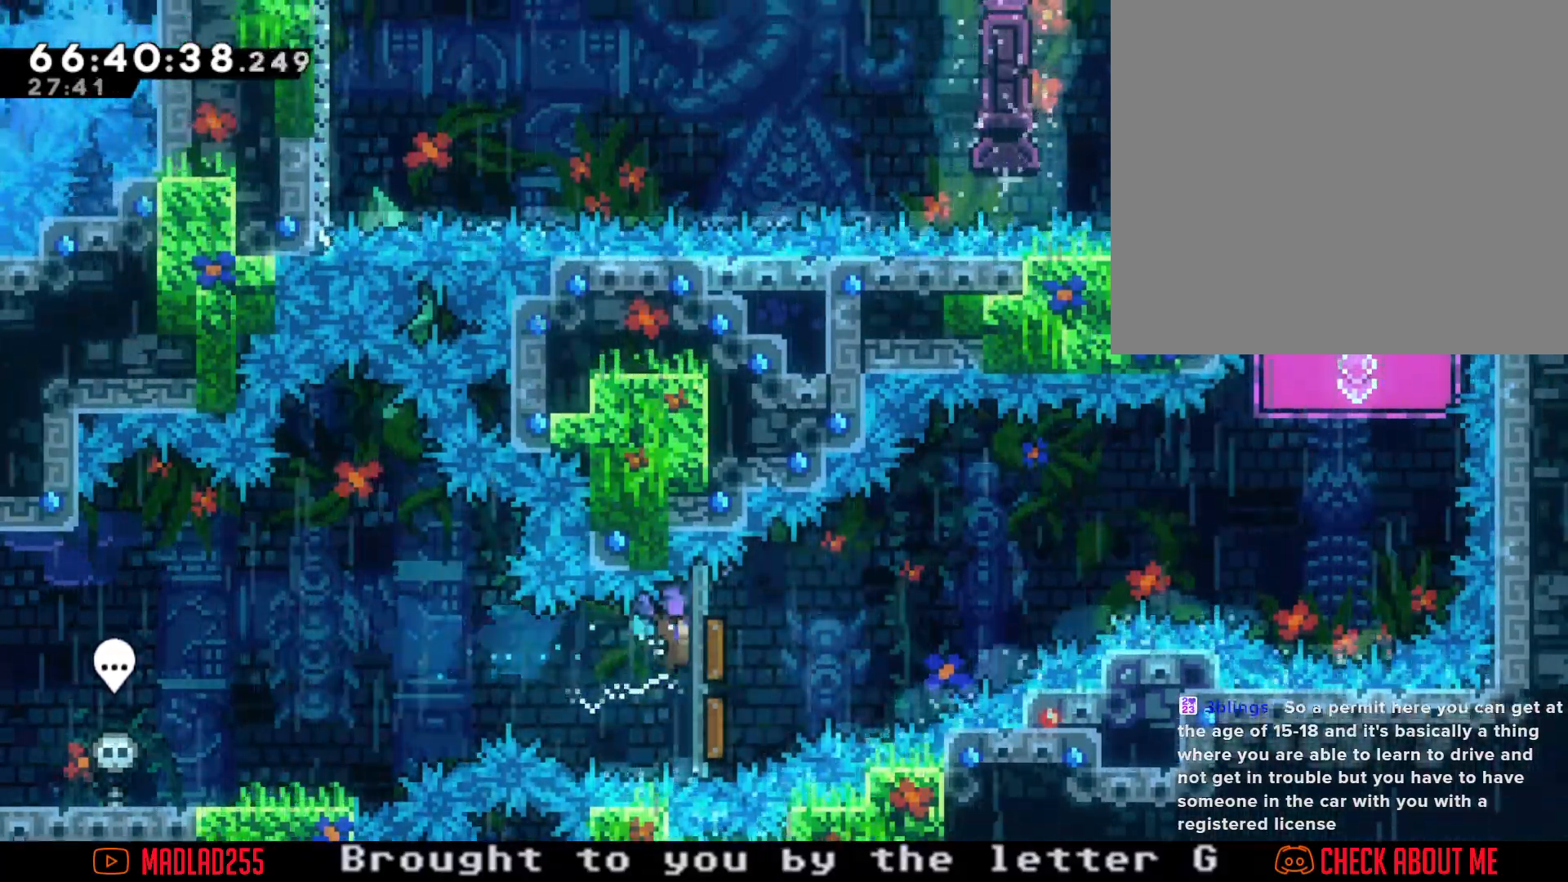
{"buttons": ["R2"], "left_stick": "center", "right_stick": "center", "events": [[450, "left_stick", "center"]]}
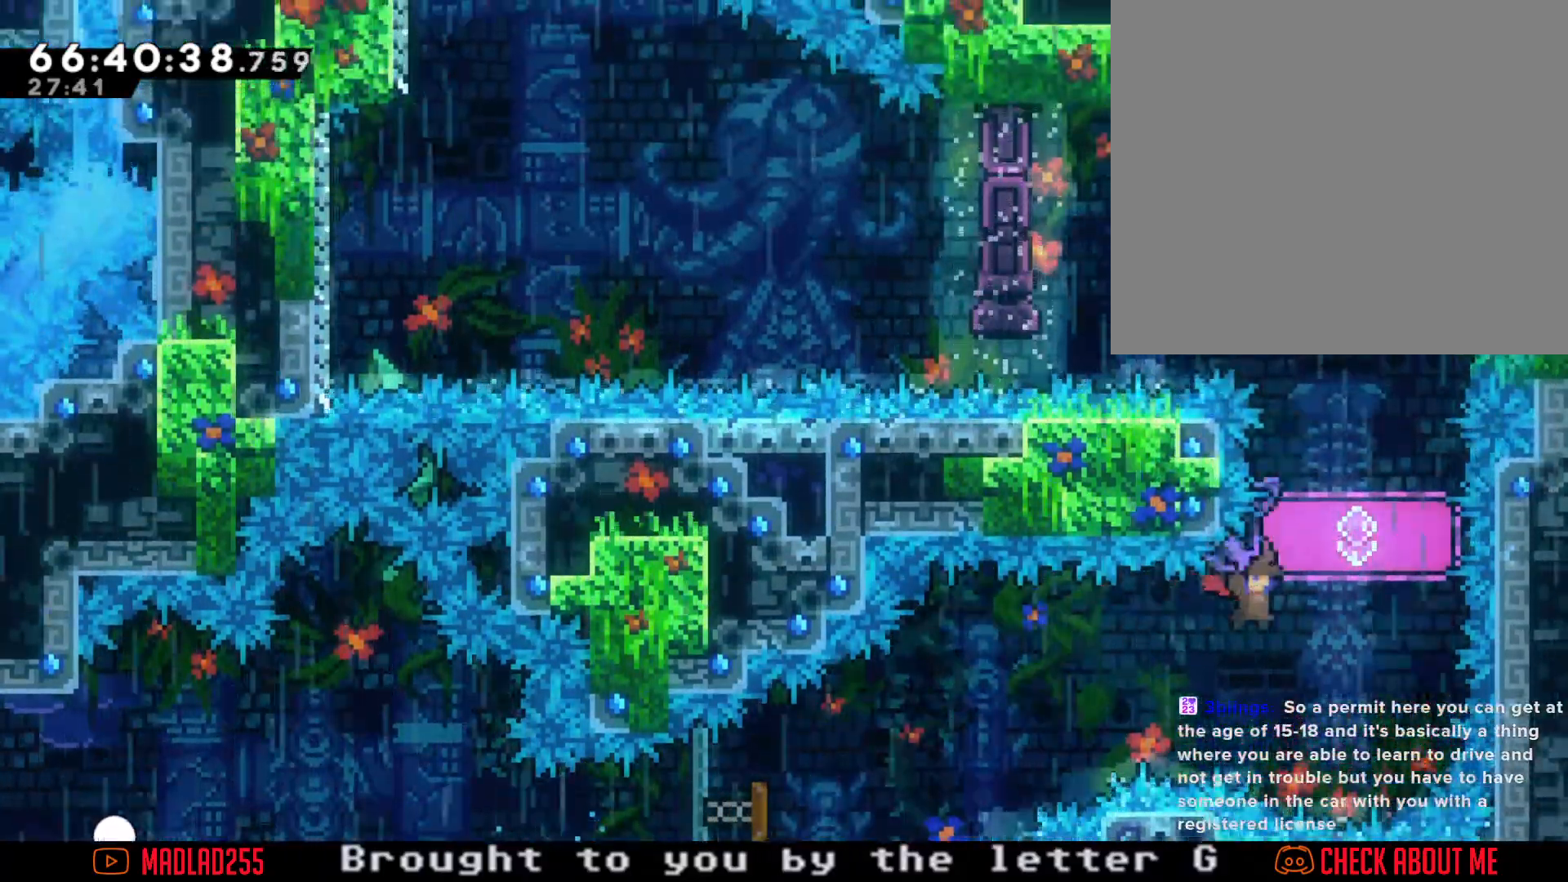
{"buttons": ["R2"], "left_stick": "up", "right_stick": "center", "events": [[217, "R2", "up"], [267, "left_stick", "up-left"], [351, "left_stick", "up"], [368, "X", "down"], [501, "R2", "down"], [501, "X", "up"]]}
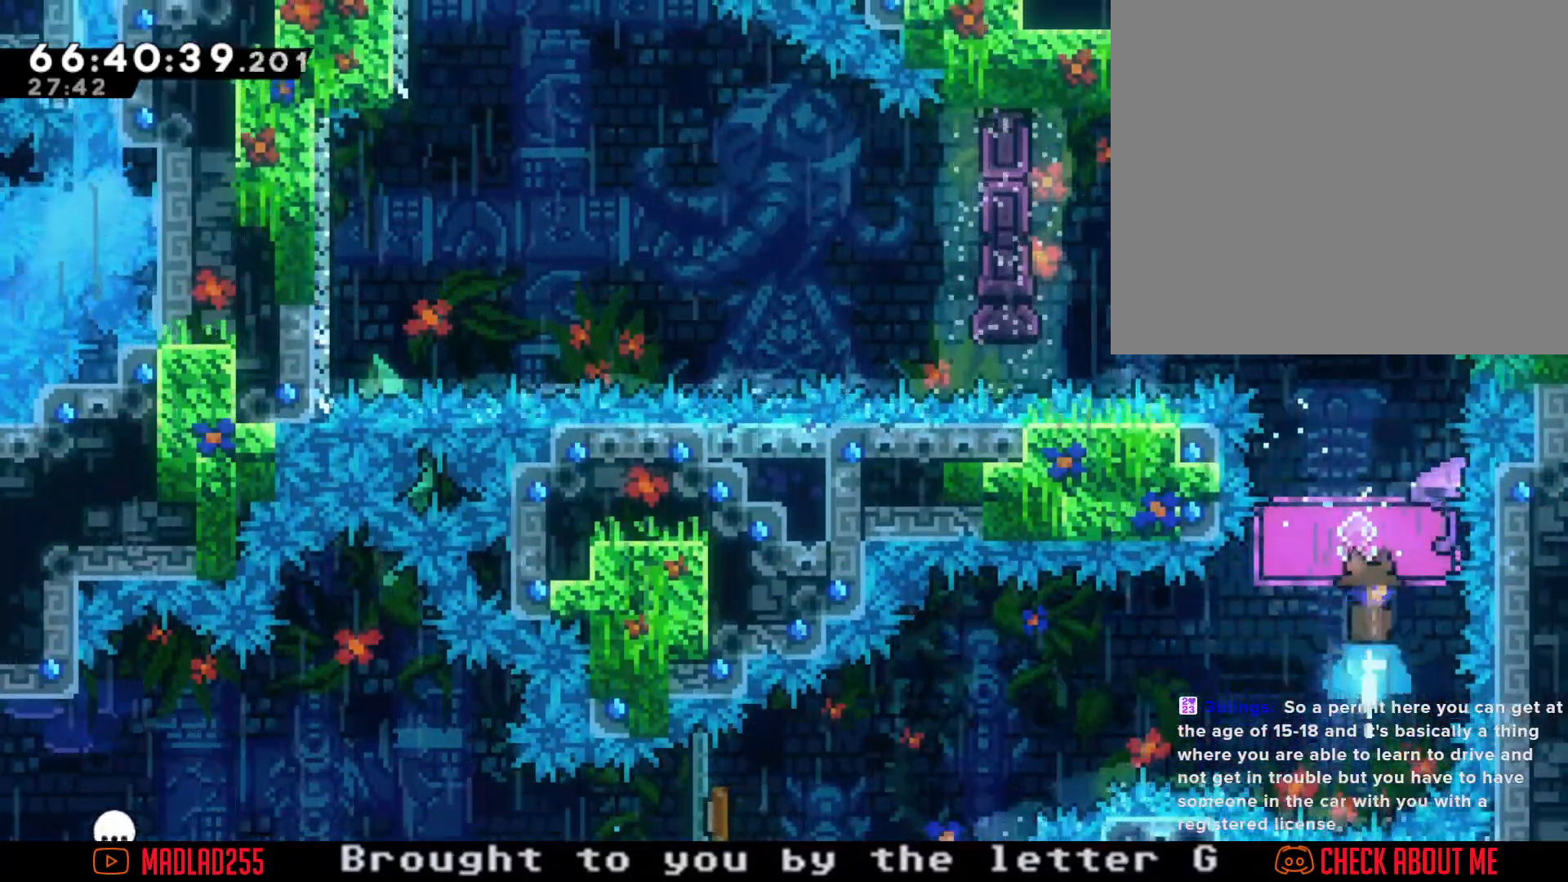
{"buttons": ["R2"], "left_stick": "center", "right_stick": "center", "events": [[217, "left_stick", "center"]]}
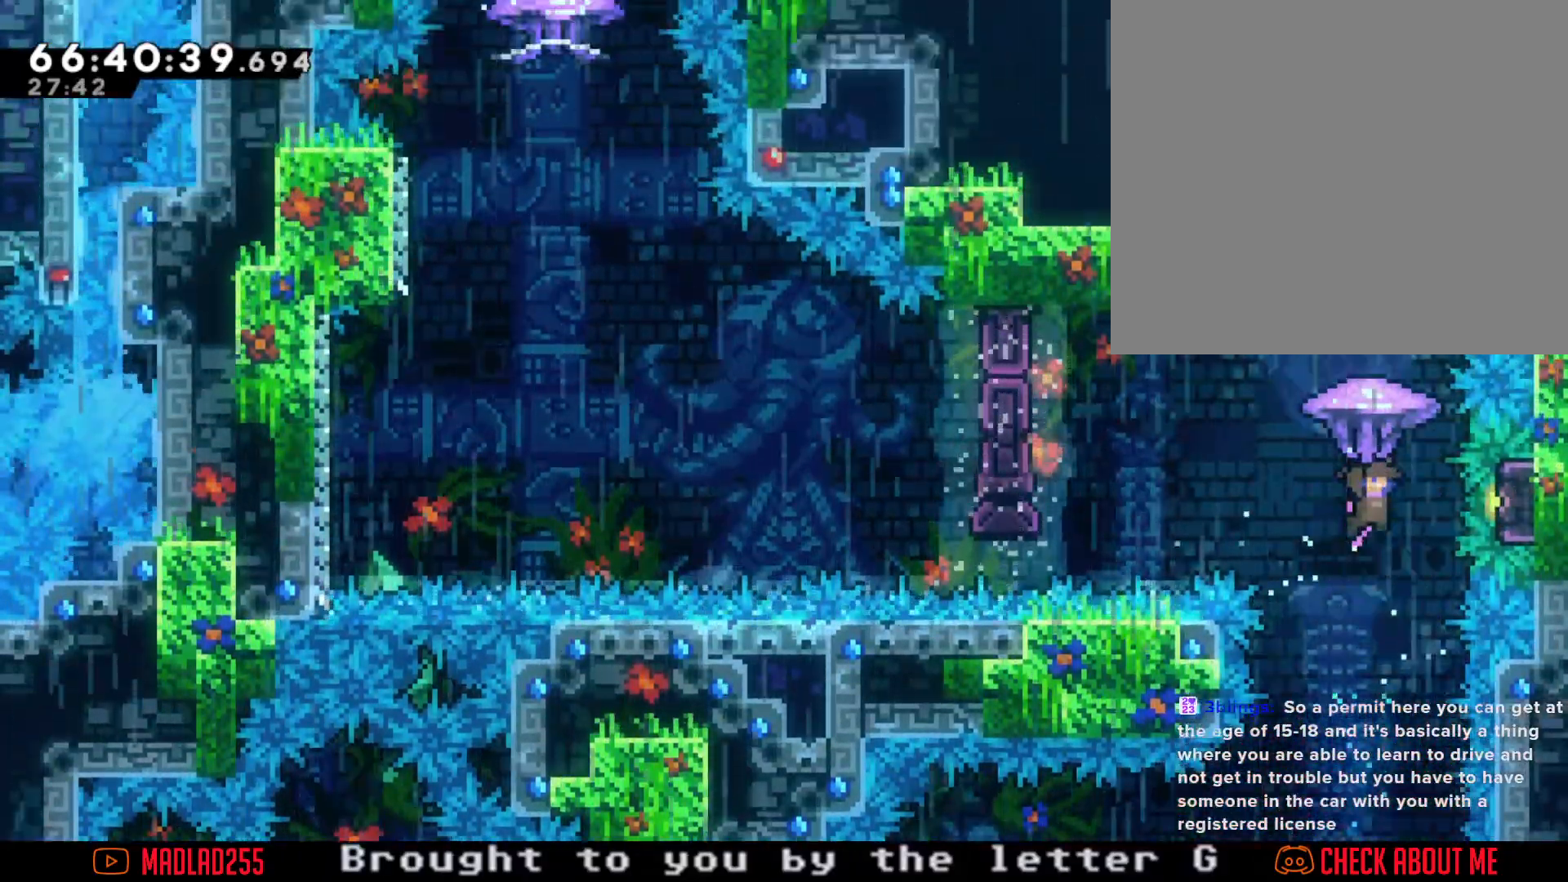
{"buttons": ["R2"], "left_stick": "down", "right_stick": "center", "events": [[334, "left_stick", "down"]]}
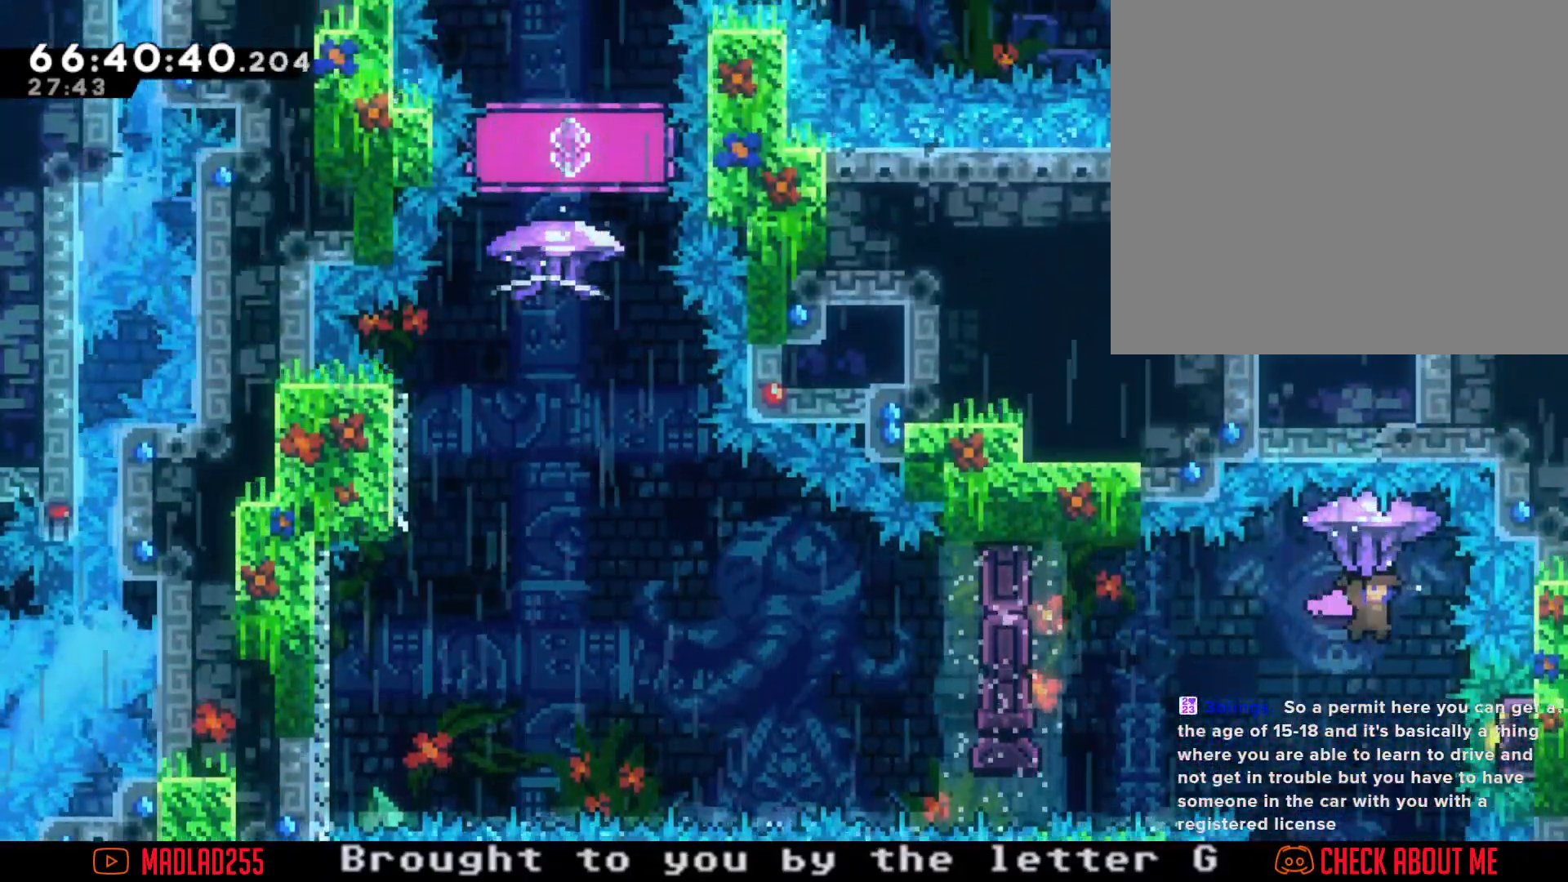
{"buttons": ["R2"], "left_stick": "center", "right_stick": "center", "events": [[133, "left_stick", "center"]]}
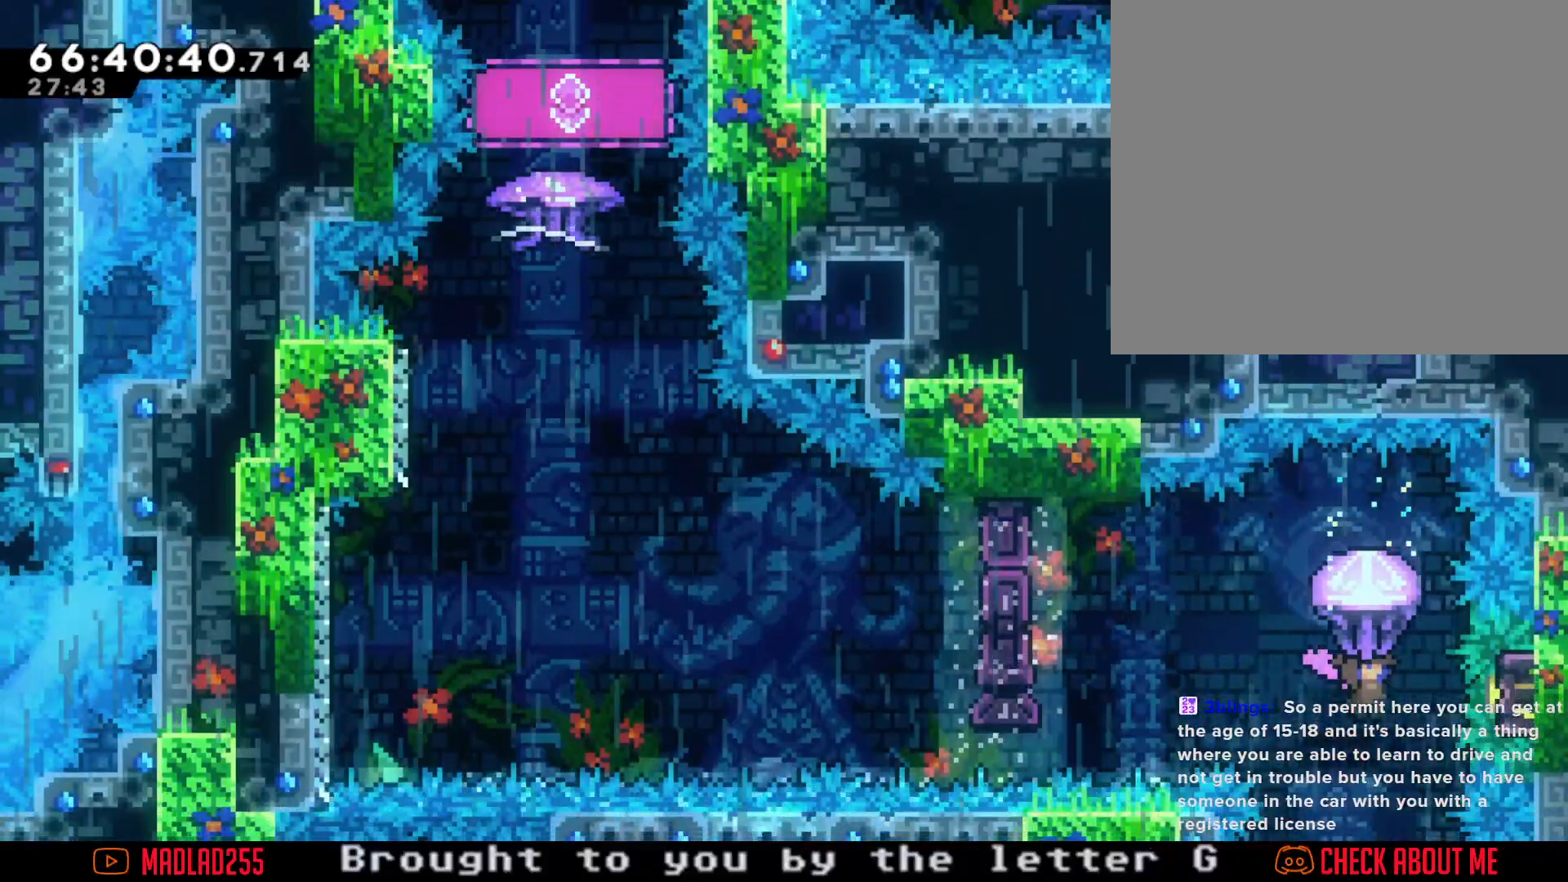
{"buttons": ["R2"], "left_stick": "center", "right_stick": "center", "events": []}
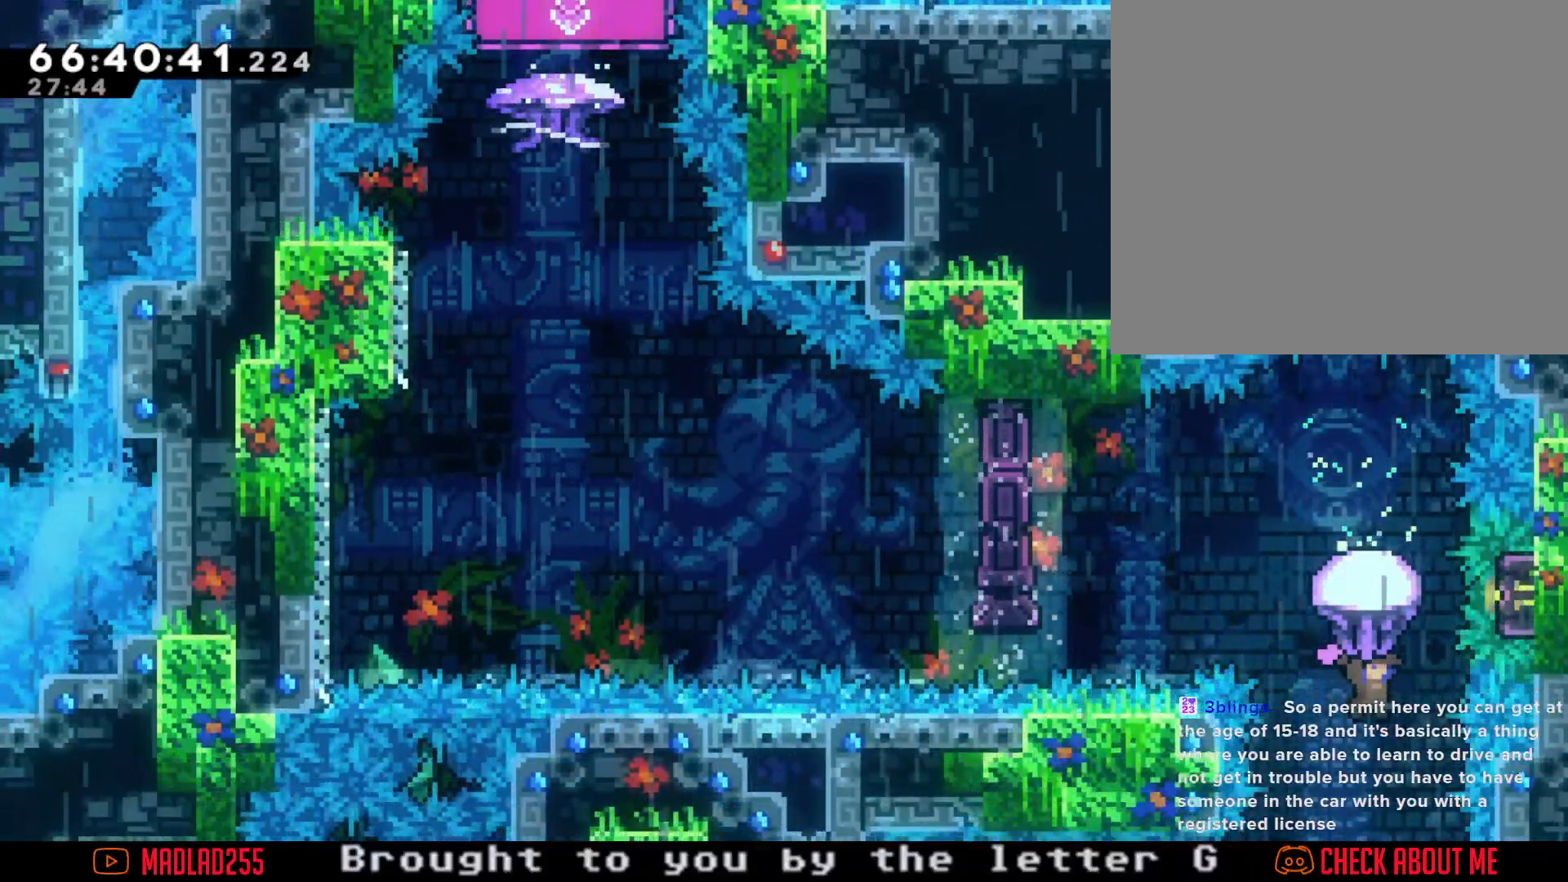
{"buttons": ["R2"], "left_stick": "up", "right_stick": "center", "events": [[100, "R2", "up"], [167, "left_stick", "up"], [350, "X", "down"], [434, "R2", "down"], [434, "X", "up"]]}
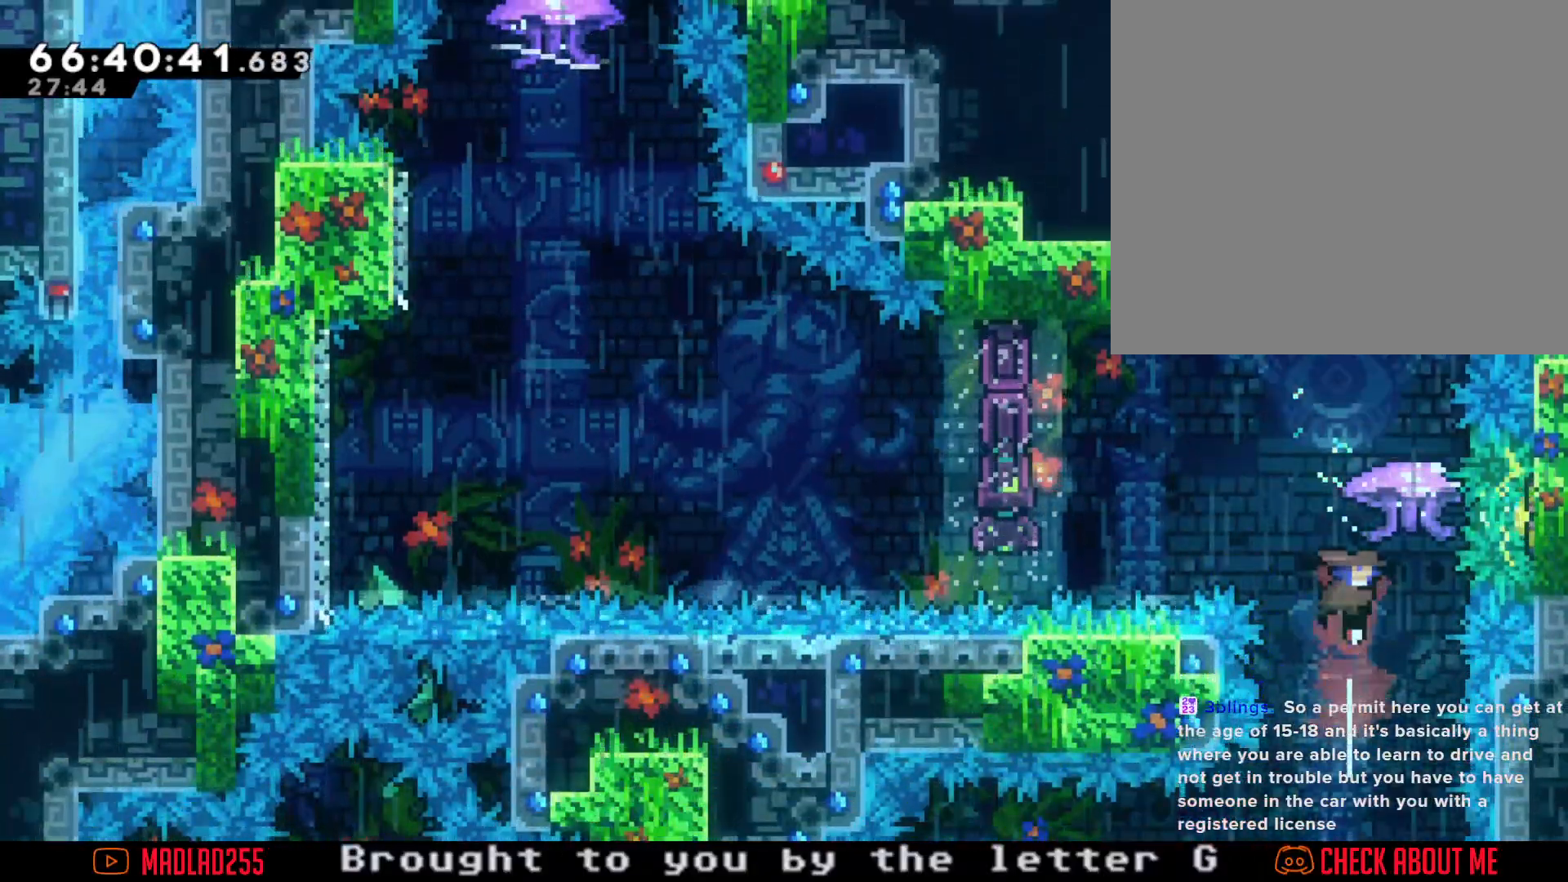
{"buttons": ["R2"], "left_stick": "center", "right_stick": "center", "events": [[84, "left_stick", "center"]]}
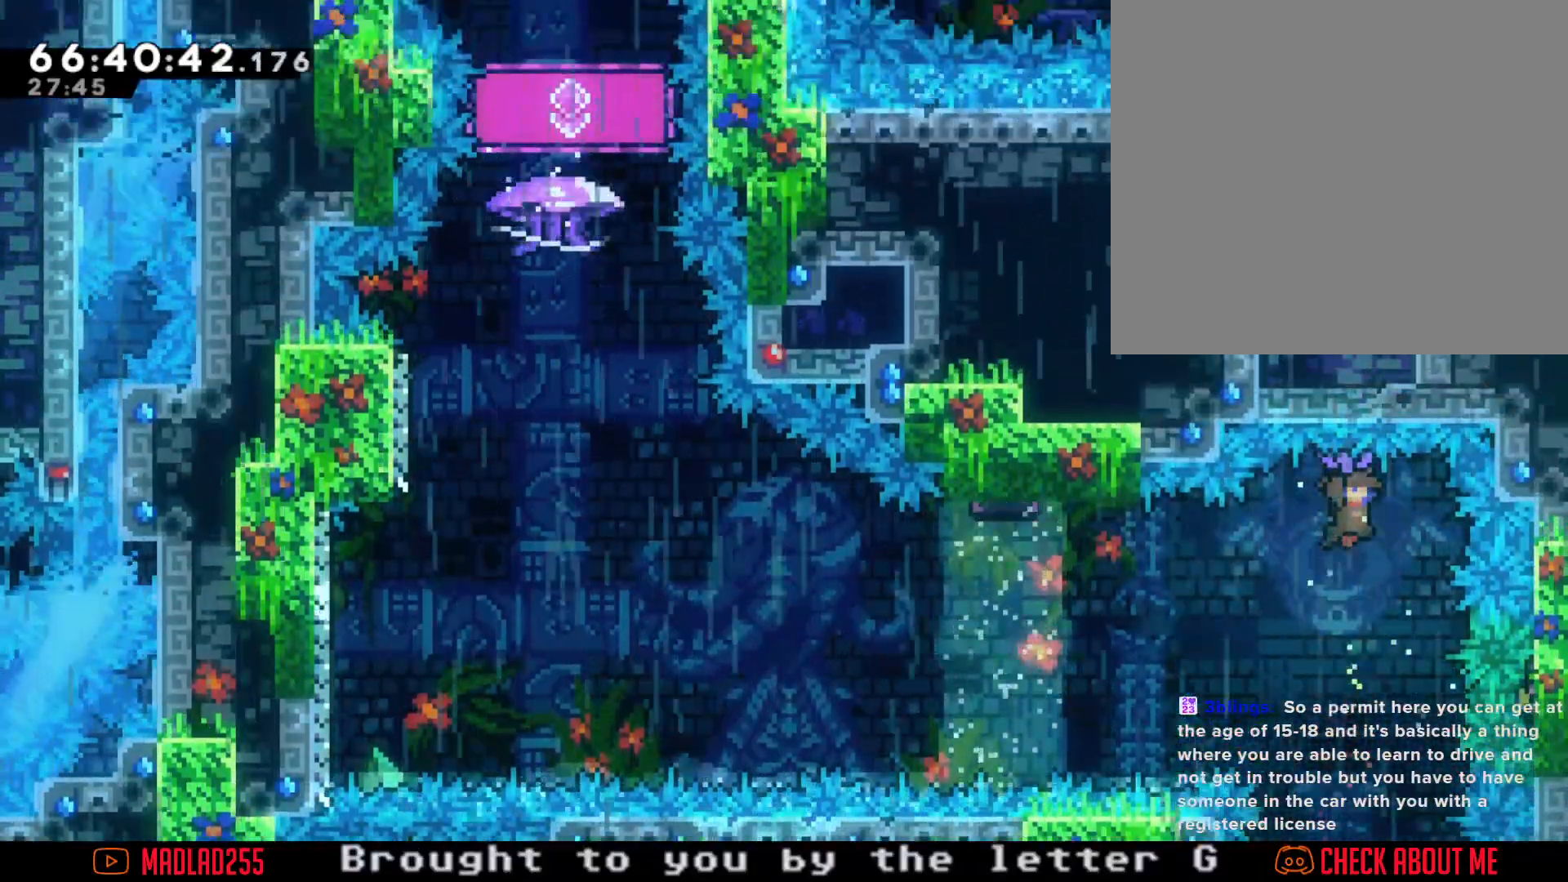
{"buttons": [], "left_stick": "center", "right_stick": "center", "events": [[384, "R2", "up"]]}
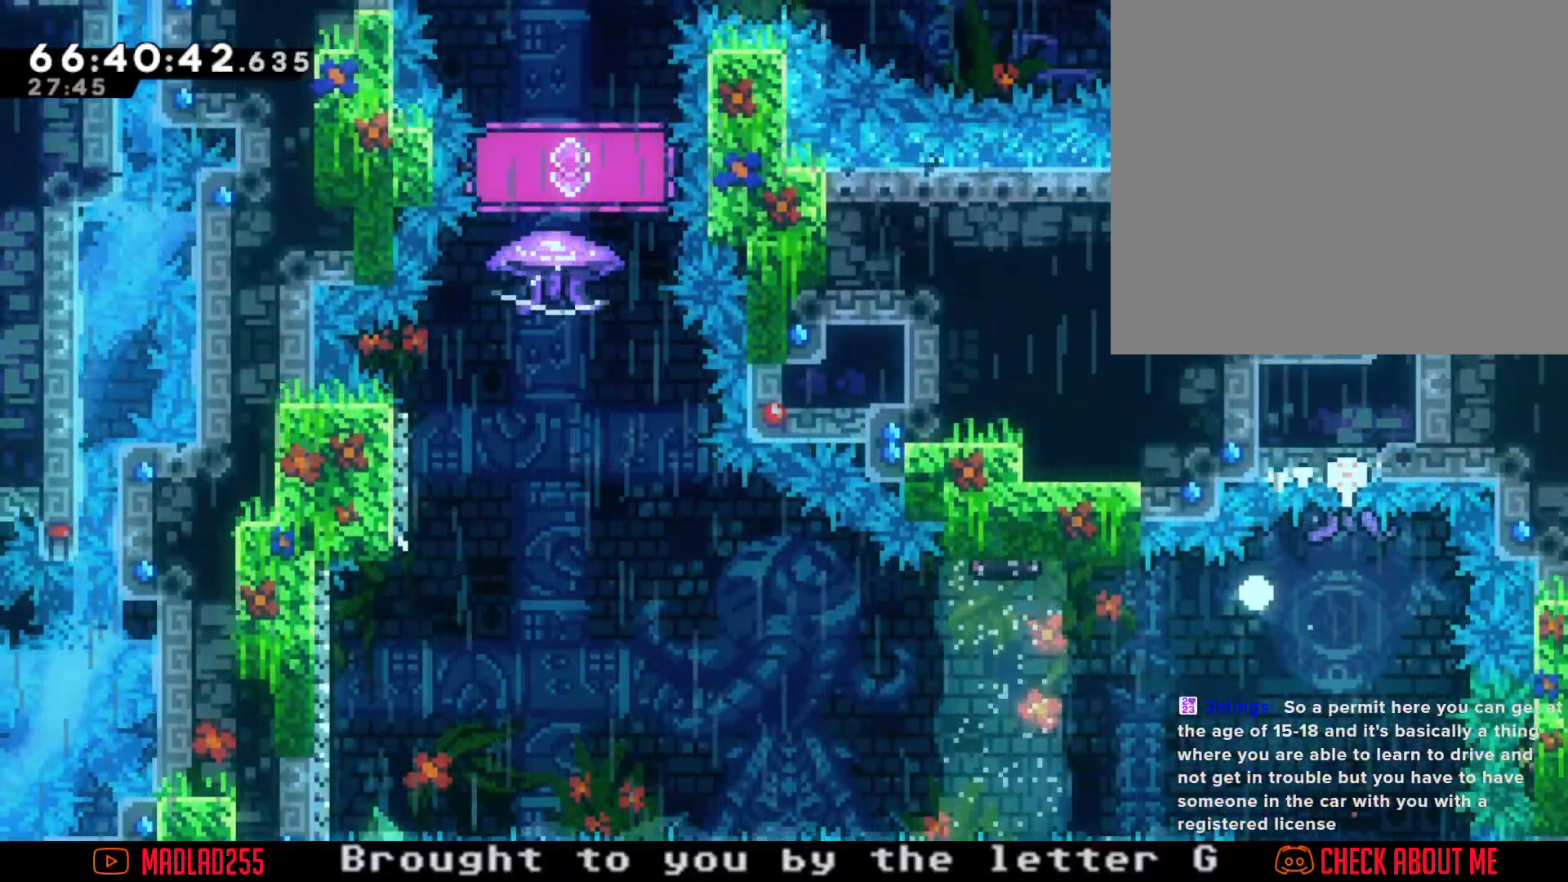
{"buttons": [], "left_stick": "center", "right_stick": "center", "events": []}
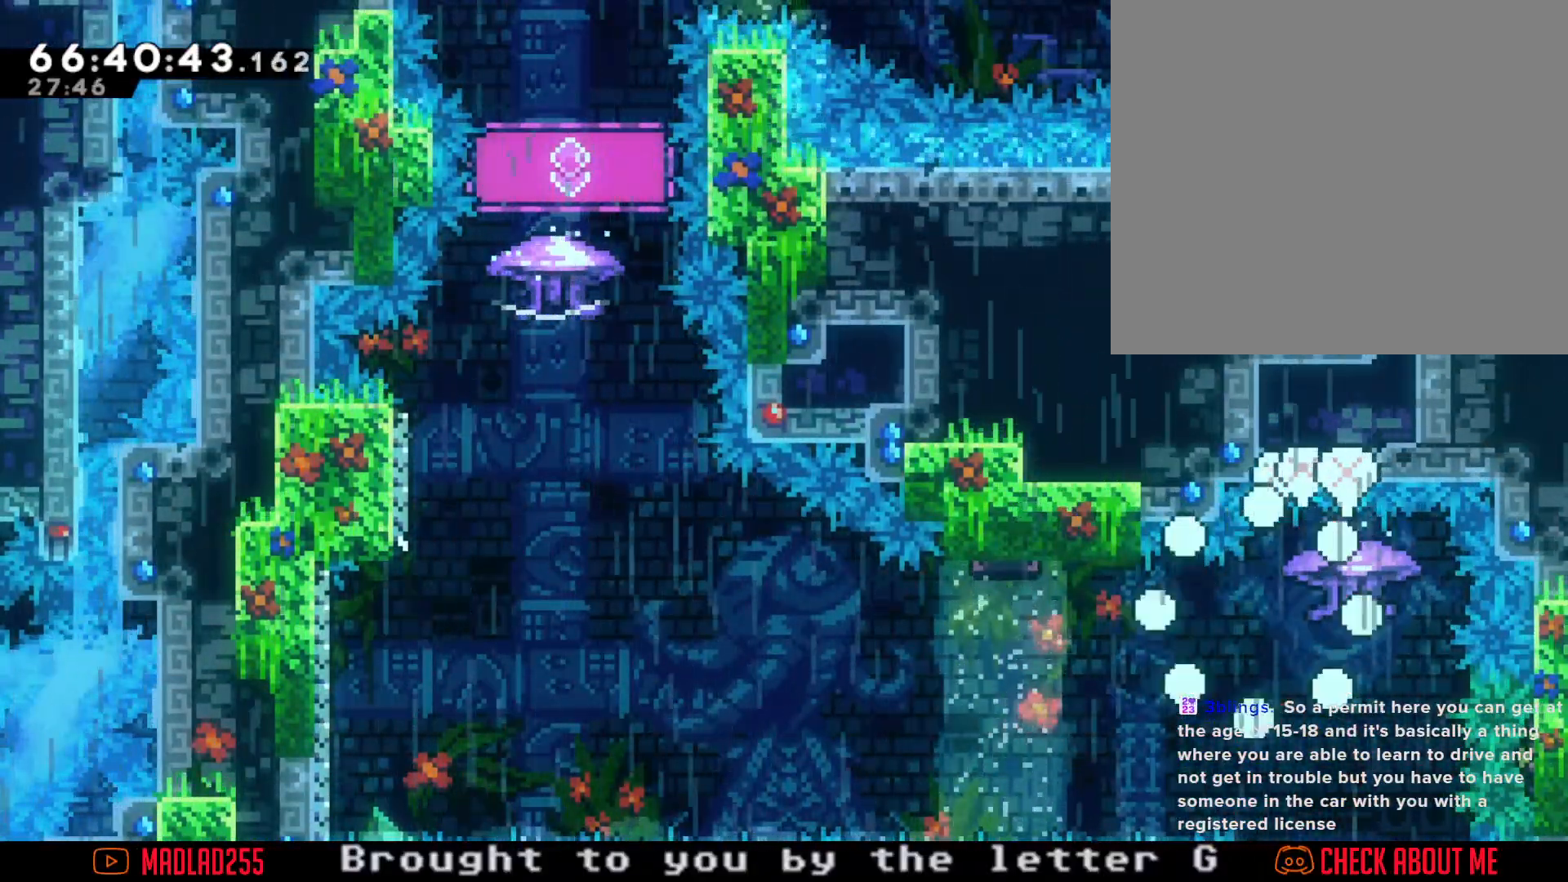
{"buttons": [], "left_stick": "center", "right_stick": "center", "events": []}
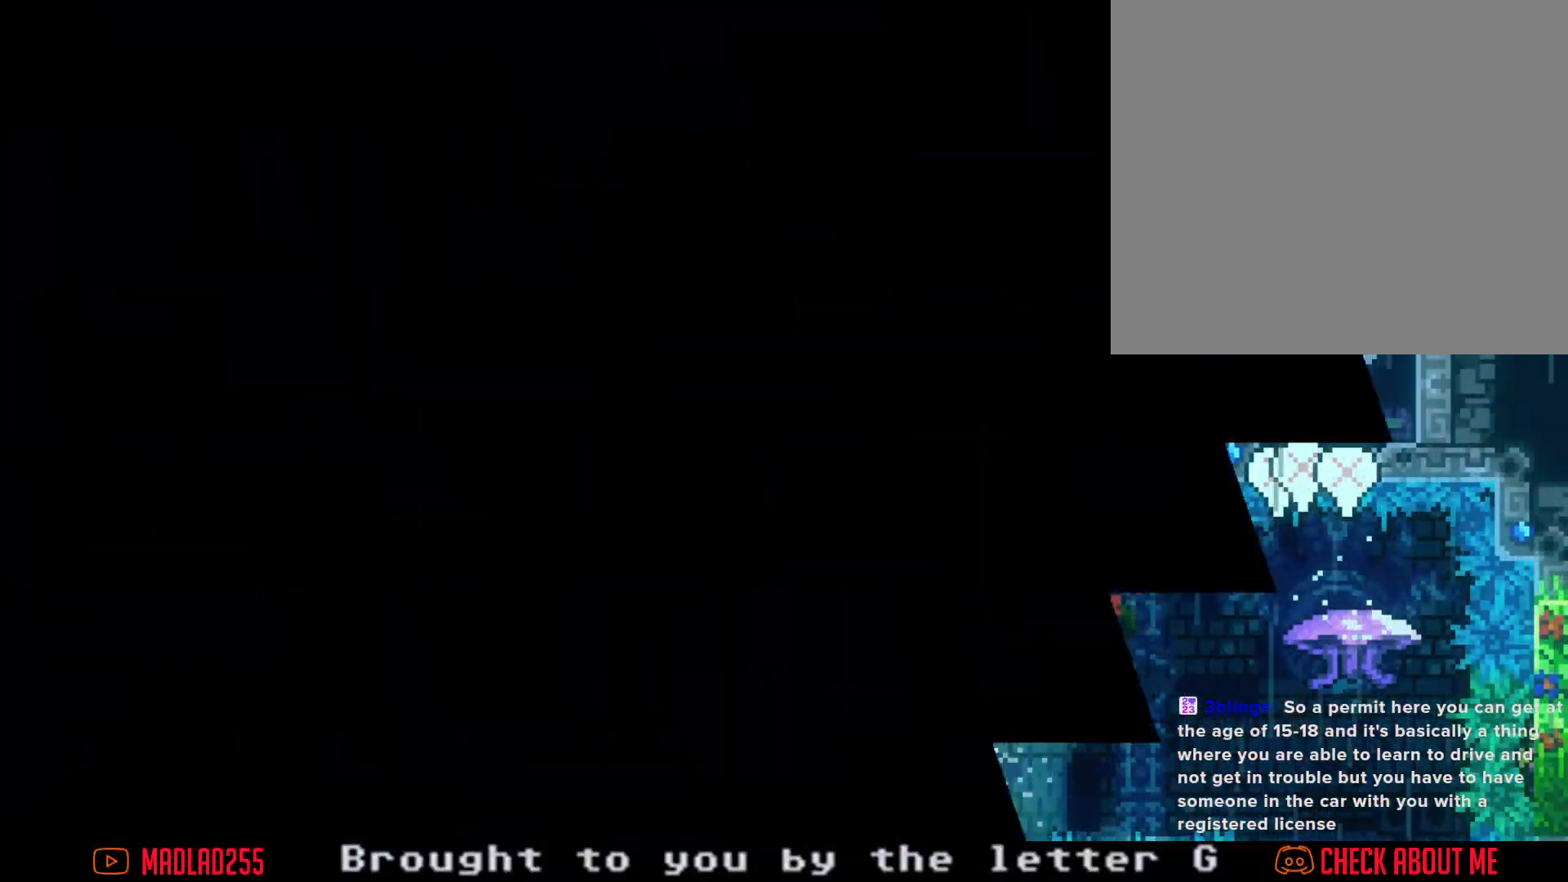
{"buttons": [], "left_stick": "center", "right_stick": "center", "events": []}
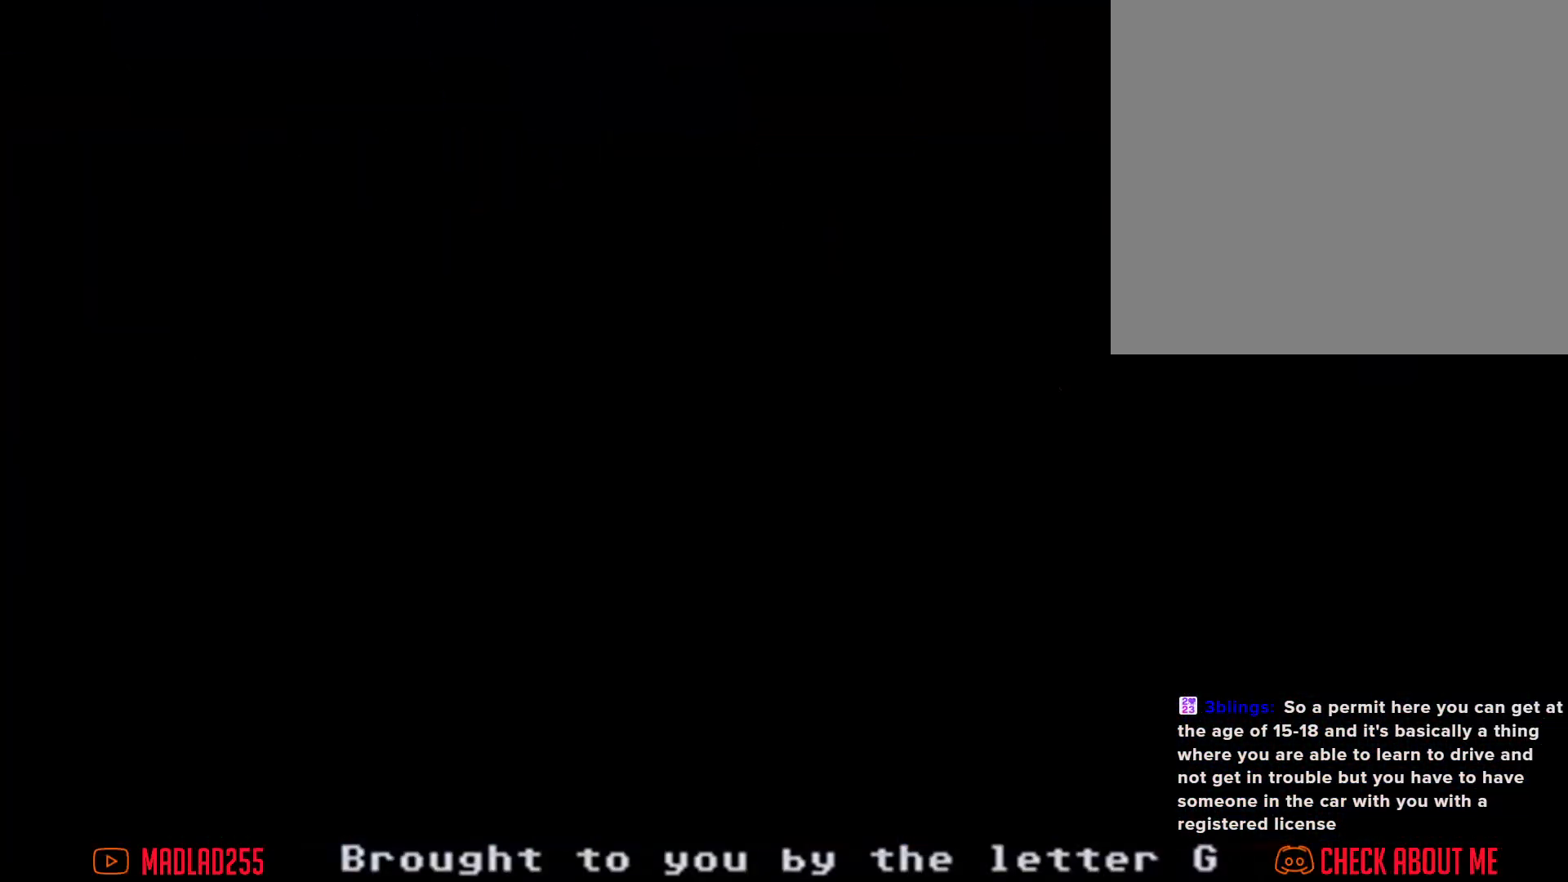
{"buttons": ["R2"], "left_stick": "center", "right_stick": "center", "events": [[317, "R2", "down"]]}
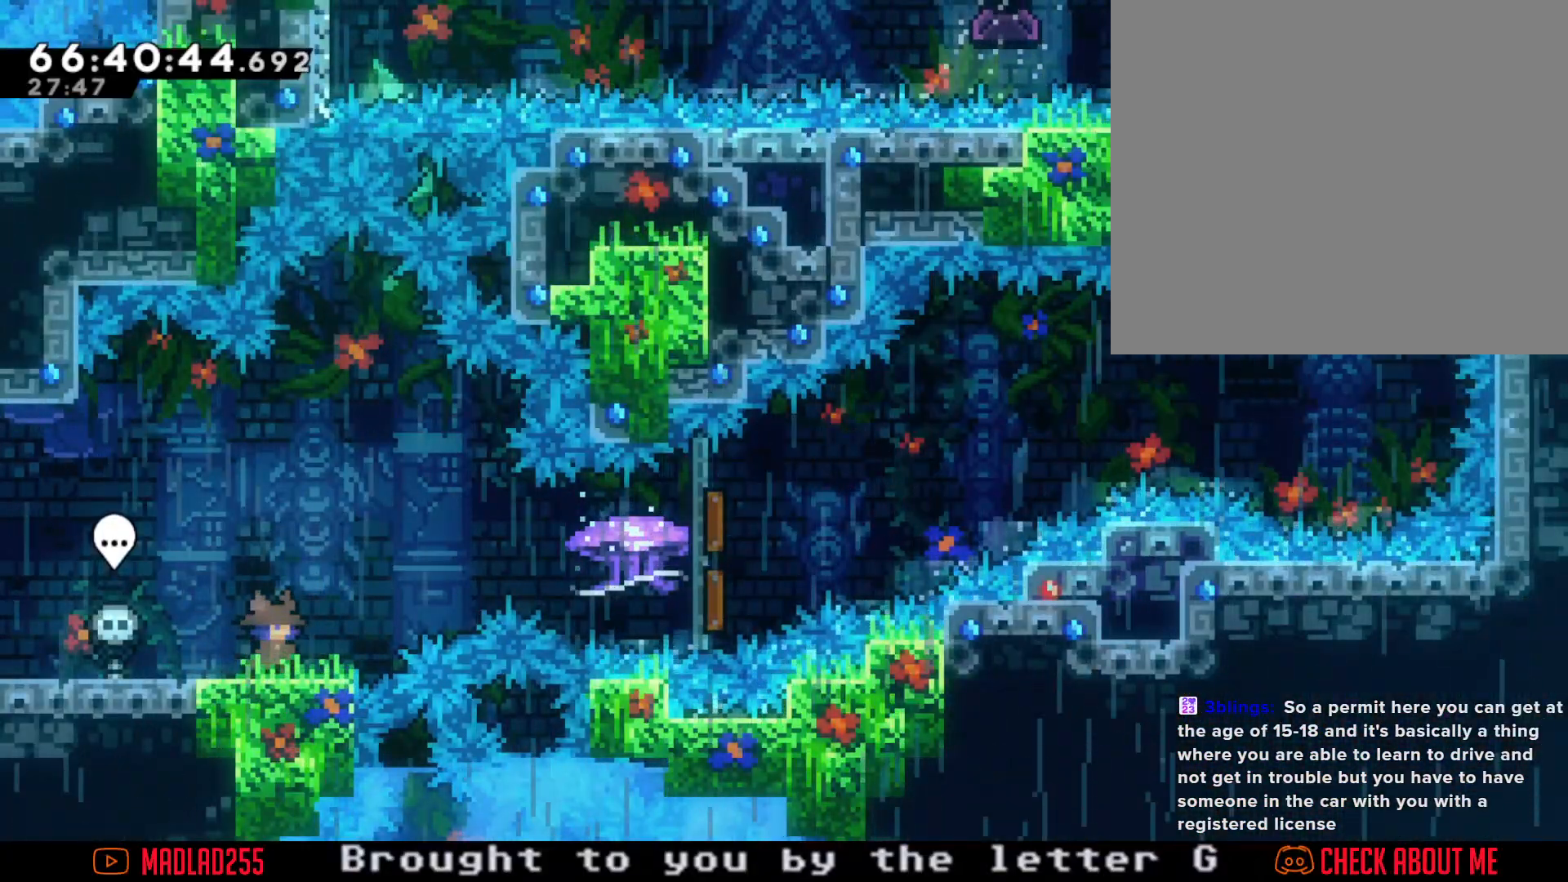
{"buttons": ["A"], "left_stick": "right", "right_stick": "center", "events": [[151, "R2", "up"], [367, "left_stick", "right"], [451, "A", "down"]]}
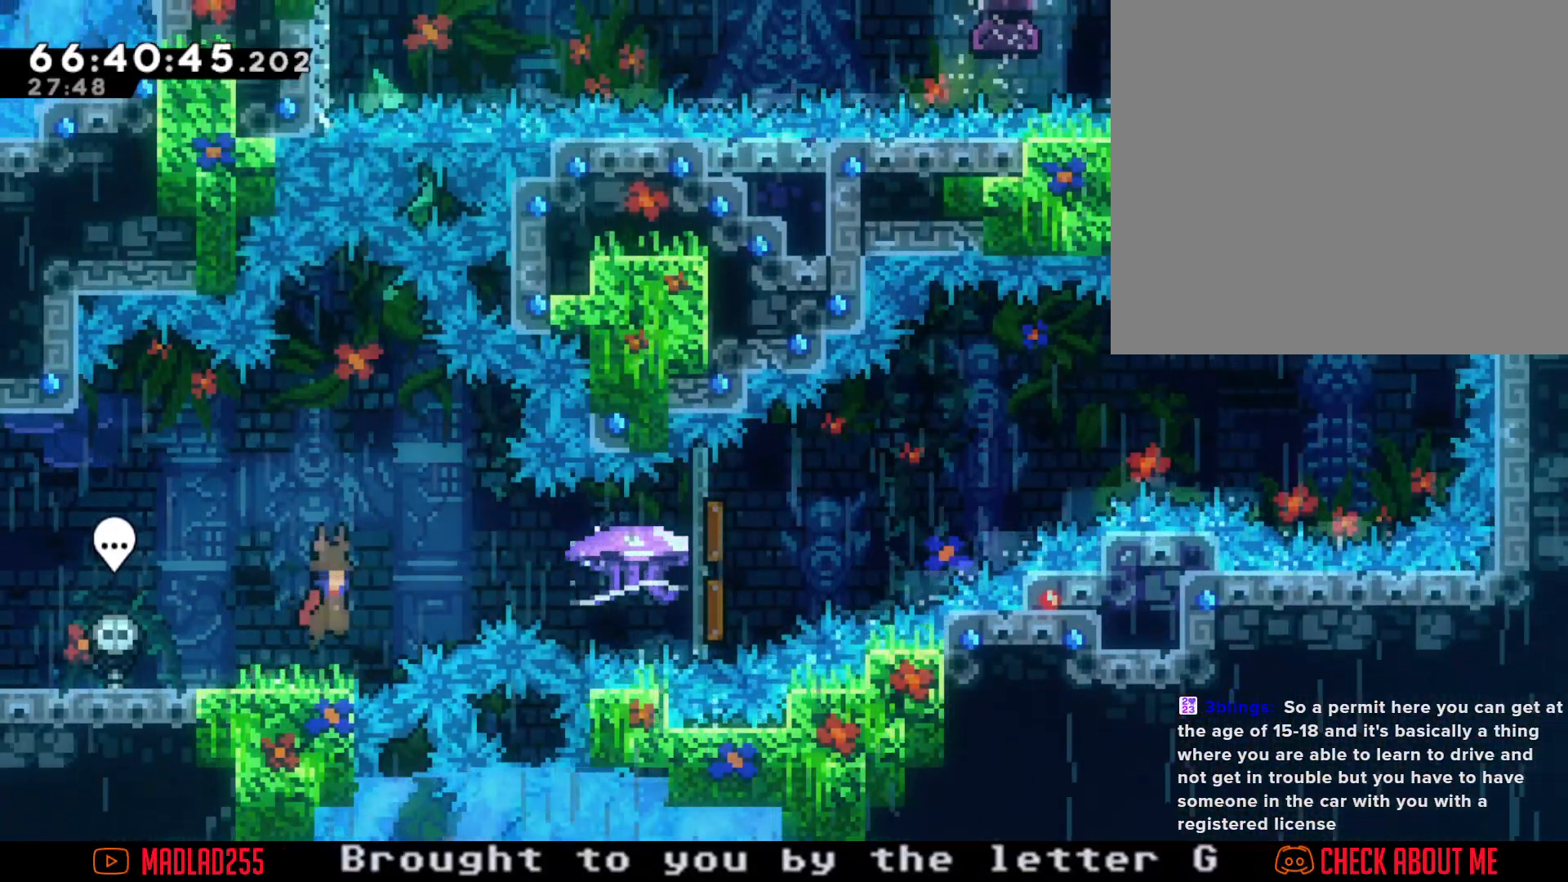
{"buttons": ["R2"], "left_stick": "right", "right_stick": "center", "events": [[67, "A", "up"], [234, "X", "down"], [367, "R2", "down"], [367, "X", "up"]]}
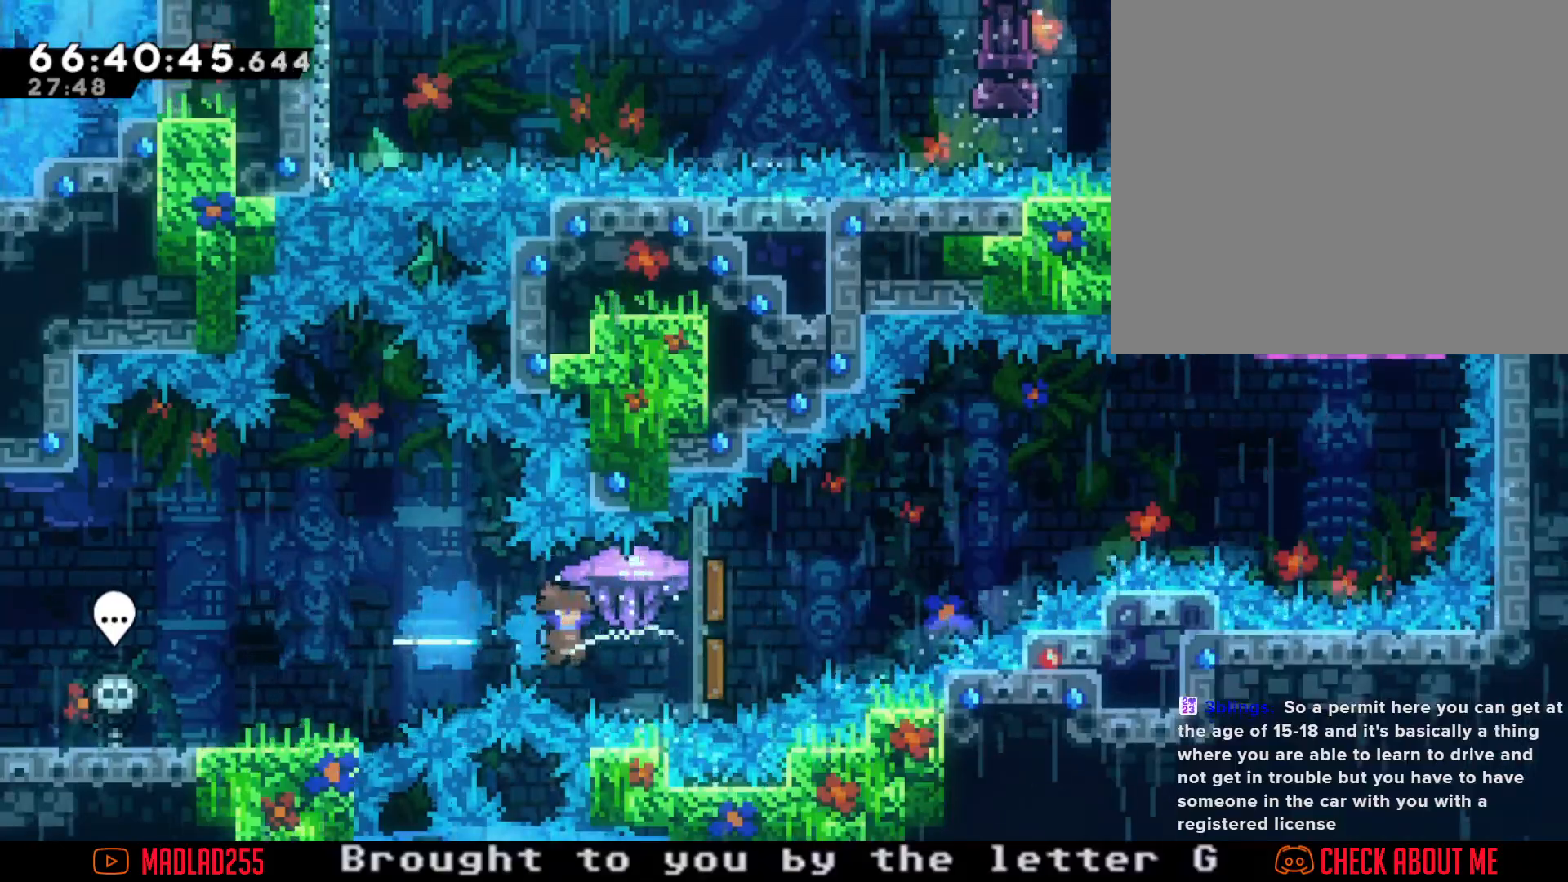
{"buttons": ["R2"], "left_stick": "right", "right_stick": "center", "events": []}
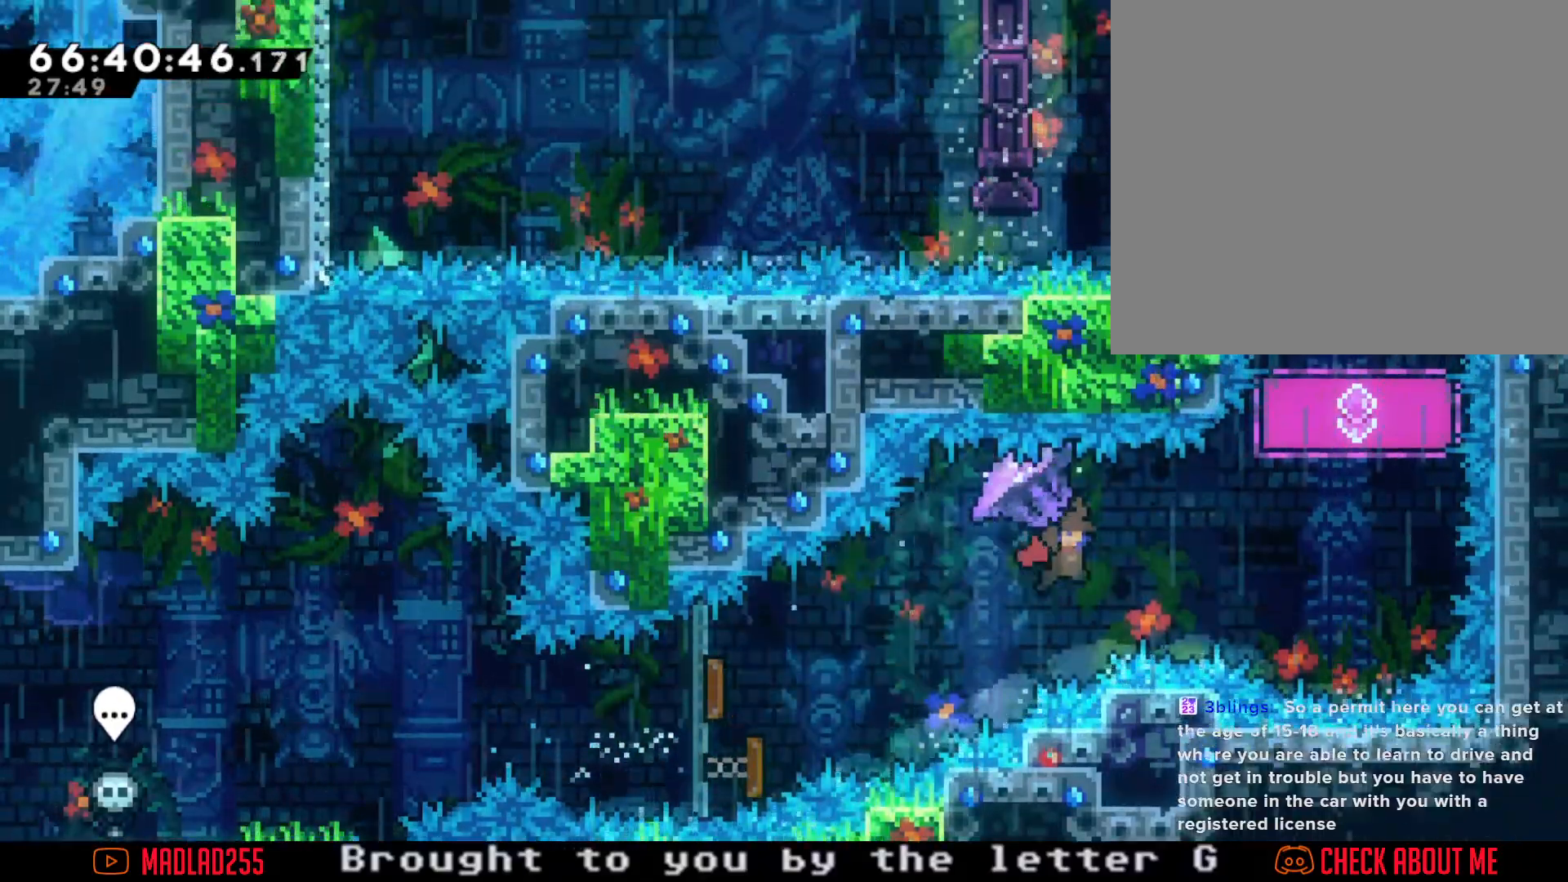
{"buttons": ["X"], "left_stick": "up", "right_stick": "center", "events": [[183, "left_stick", "center"], [334, "R2", "up"], [384, "left_stick", "up"], [434, "X", "down"]]}
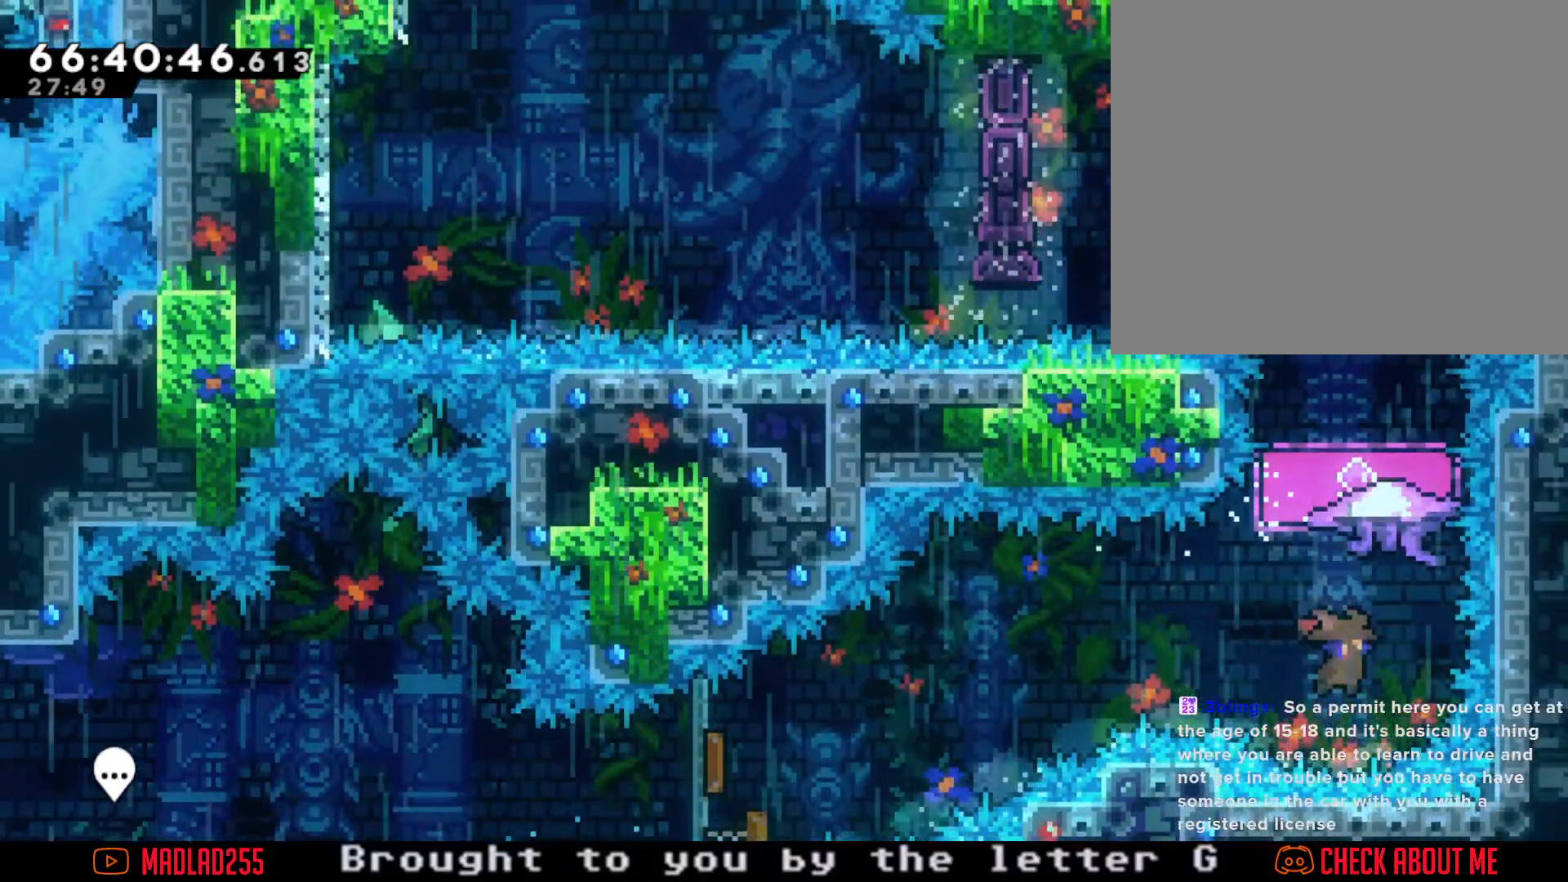
{"buttons": ["R2"], "left_stick": "center", "right_stick": "center", "events": [[34, "X", "up"], [67, "R2", "down"], [217, "left_stick", "center"]]}
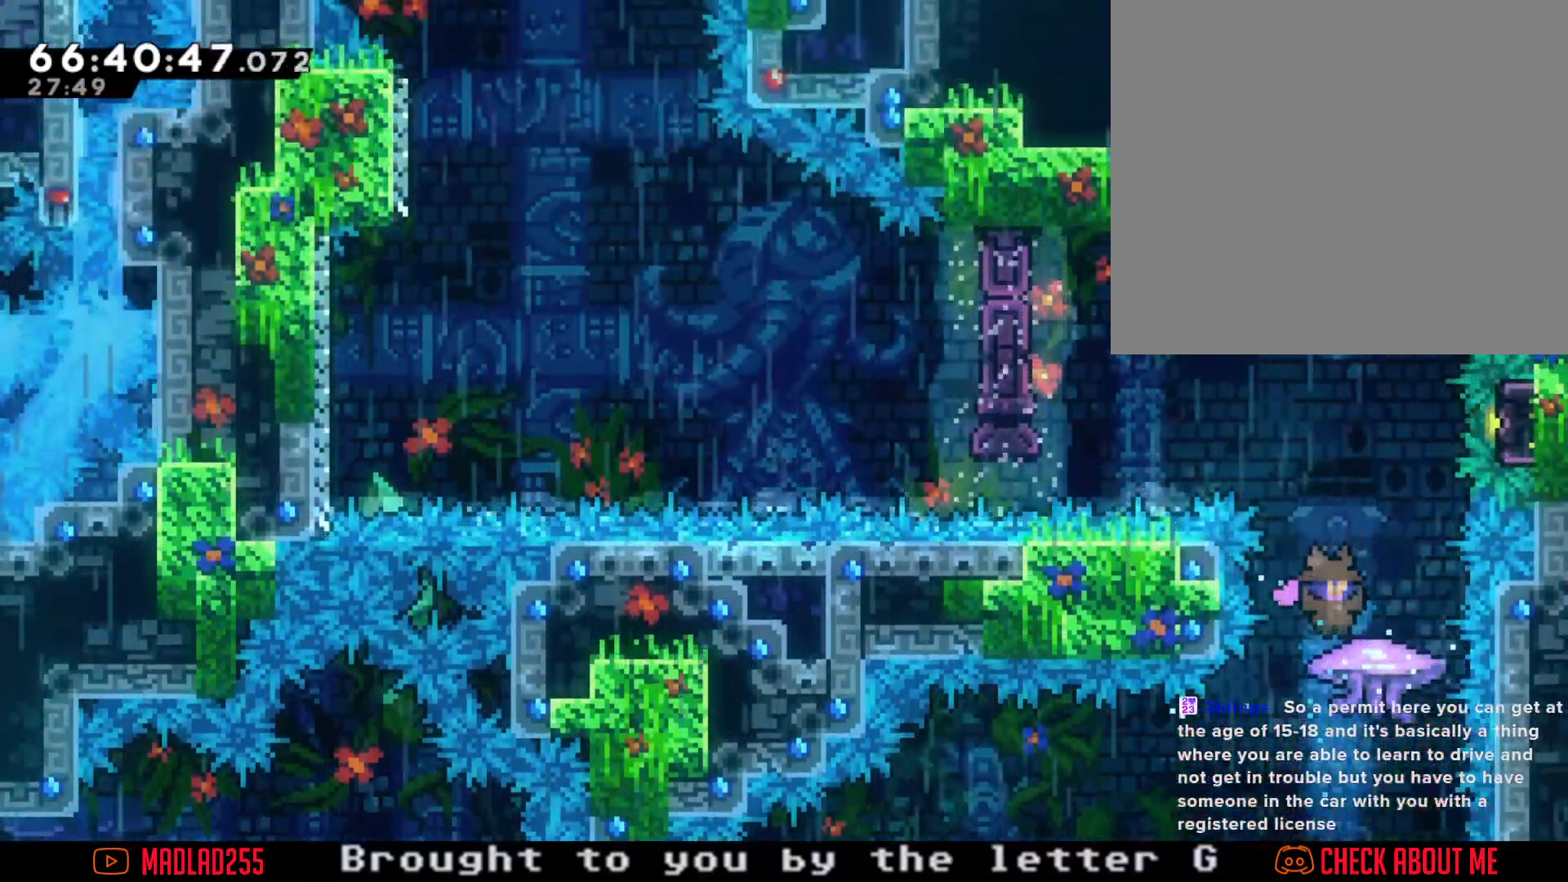
{"buttons": ["R2"], "left_stick": "center", "right_stick": "center", "events": []}
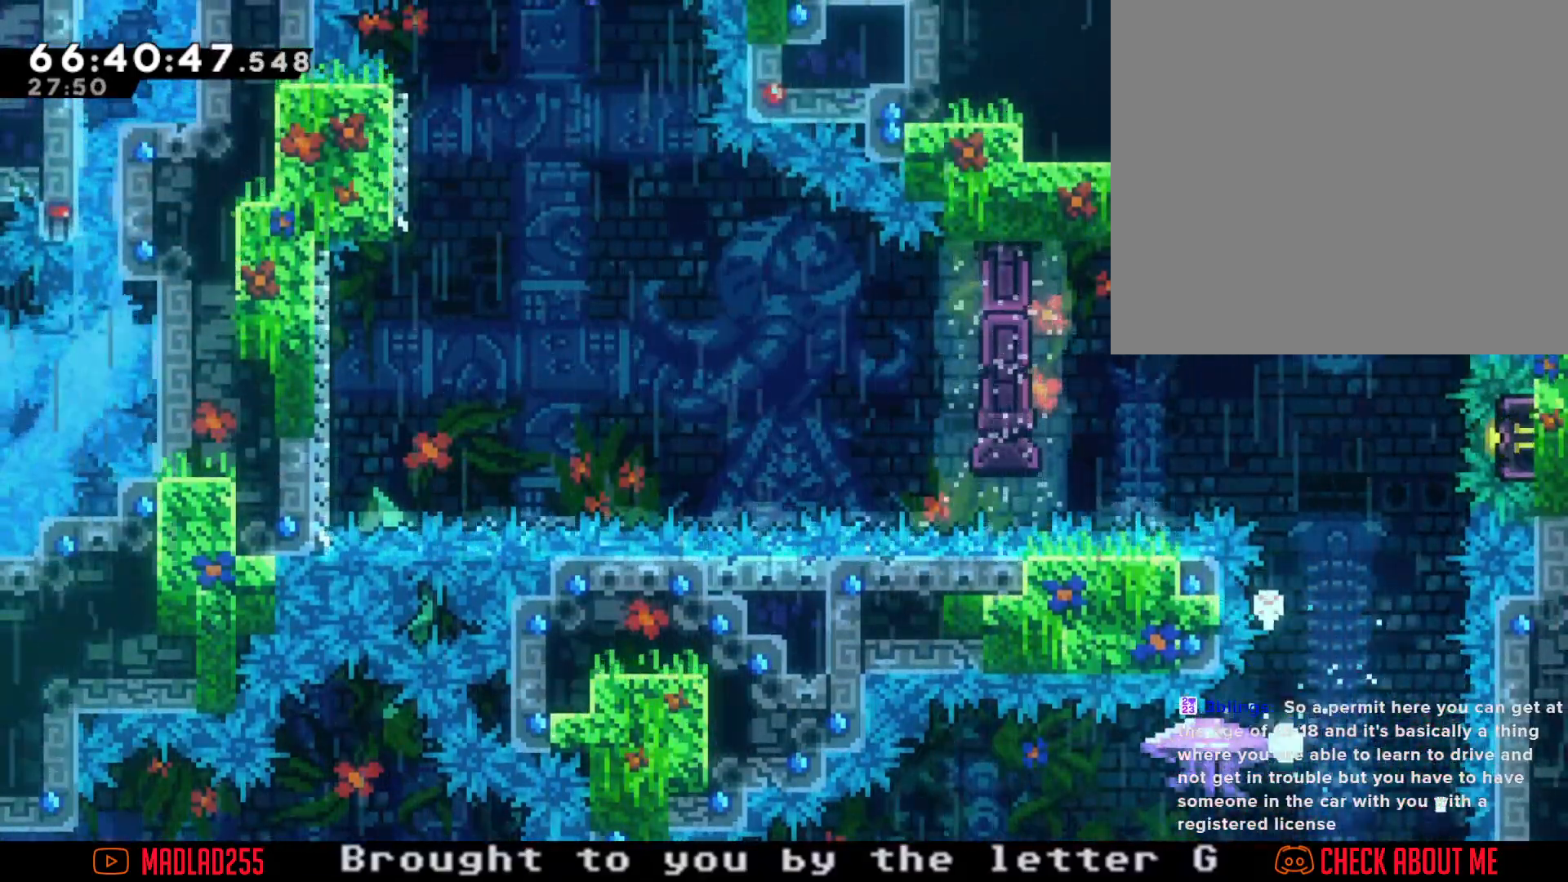
{"buttons": [], "left_stick": "center", "right_stick": "center", "events": [[51, "R2", "up"], [184, "A", "down"], [317, "A", "up"]]}
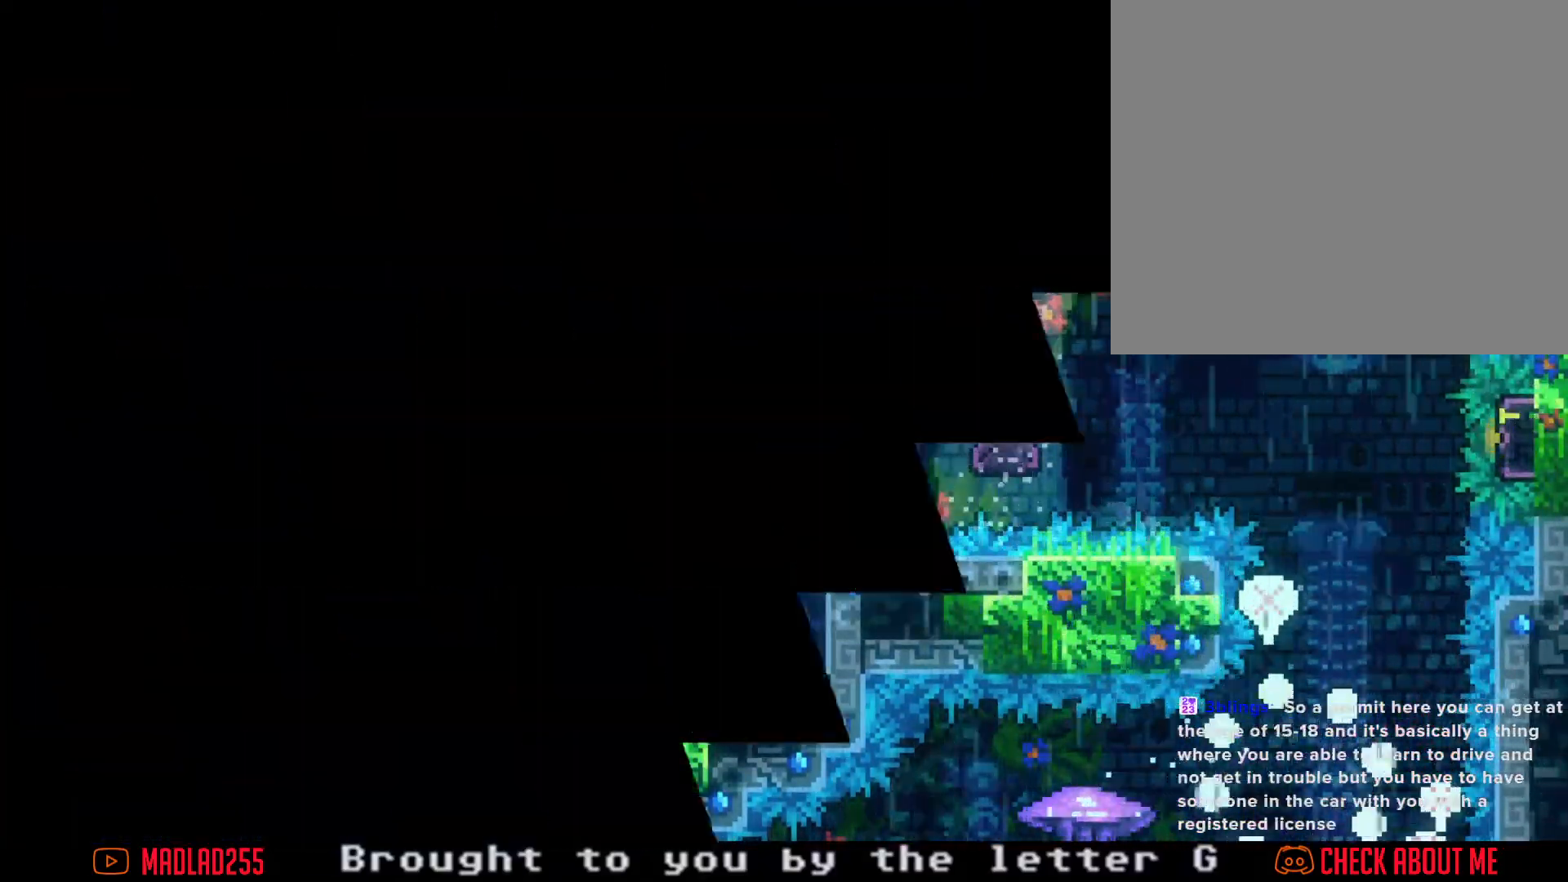
{"buttons": [], "left_stick": "center", "right_stick": "center", "events": []}
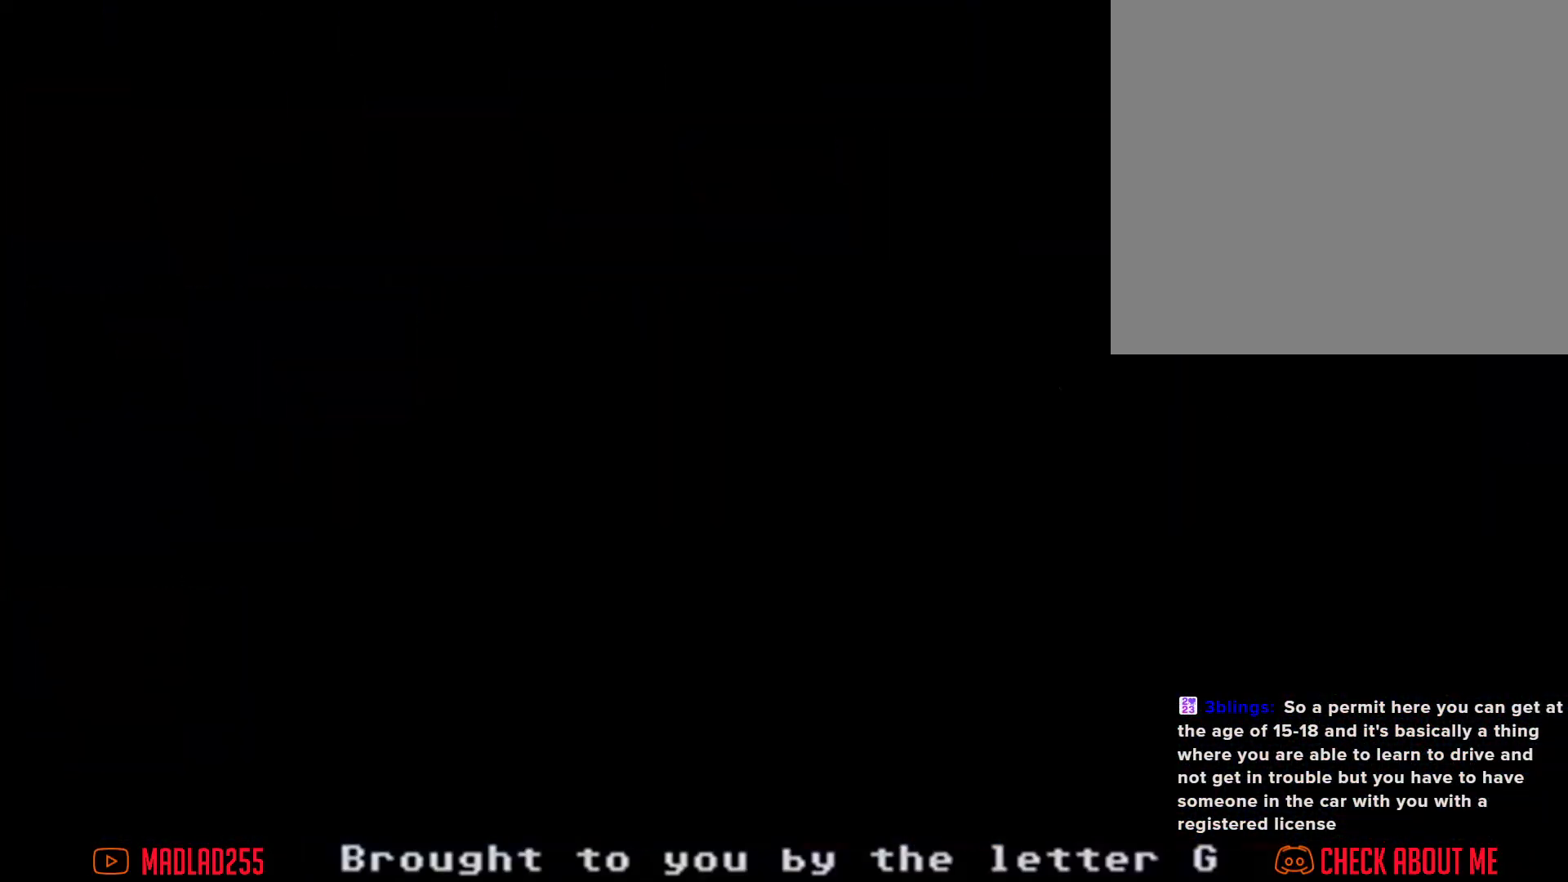
{"buttons": ["R2"], "left_stick": "center", "right_stick": "center", "events": [[467, "R2", "down"]]}
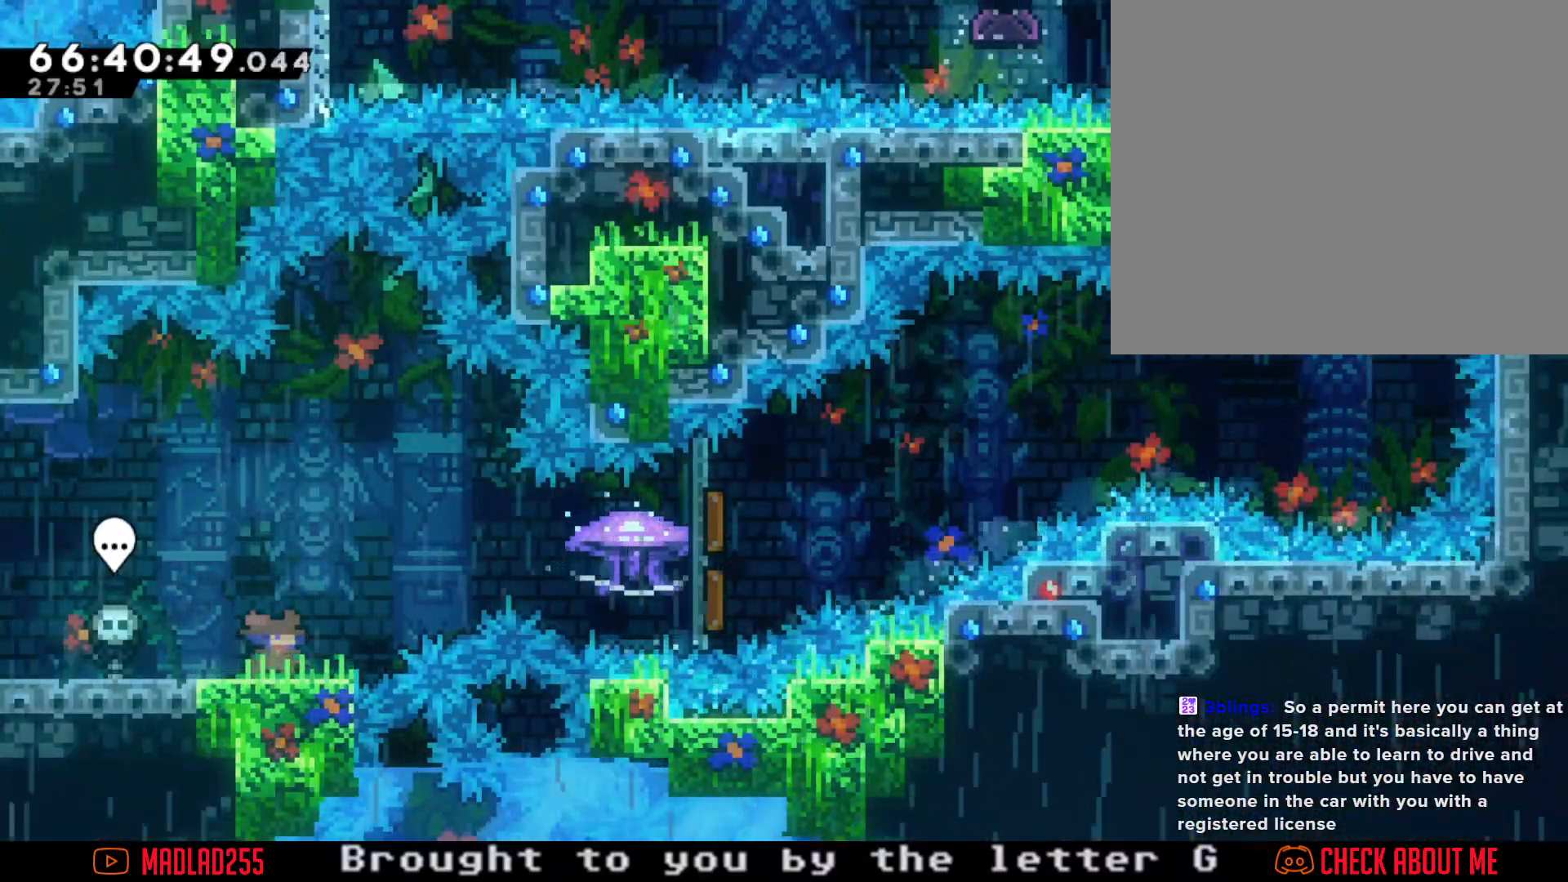
{"buttons": [], "left_stick": "right", "right_stick": "center", "events": [[251, "R2", "up"], [351, "left_stick", "right"]]}
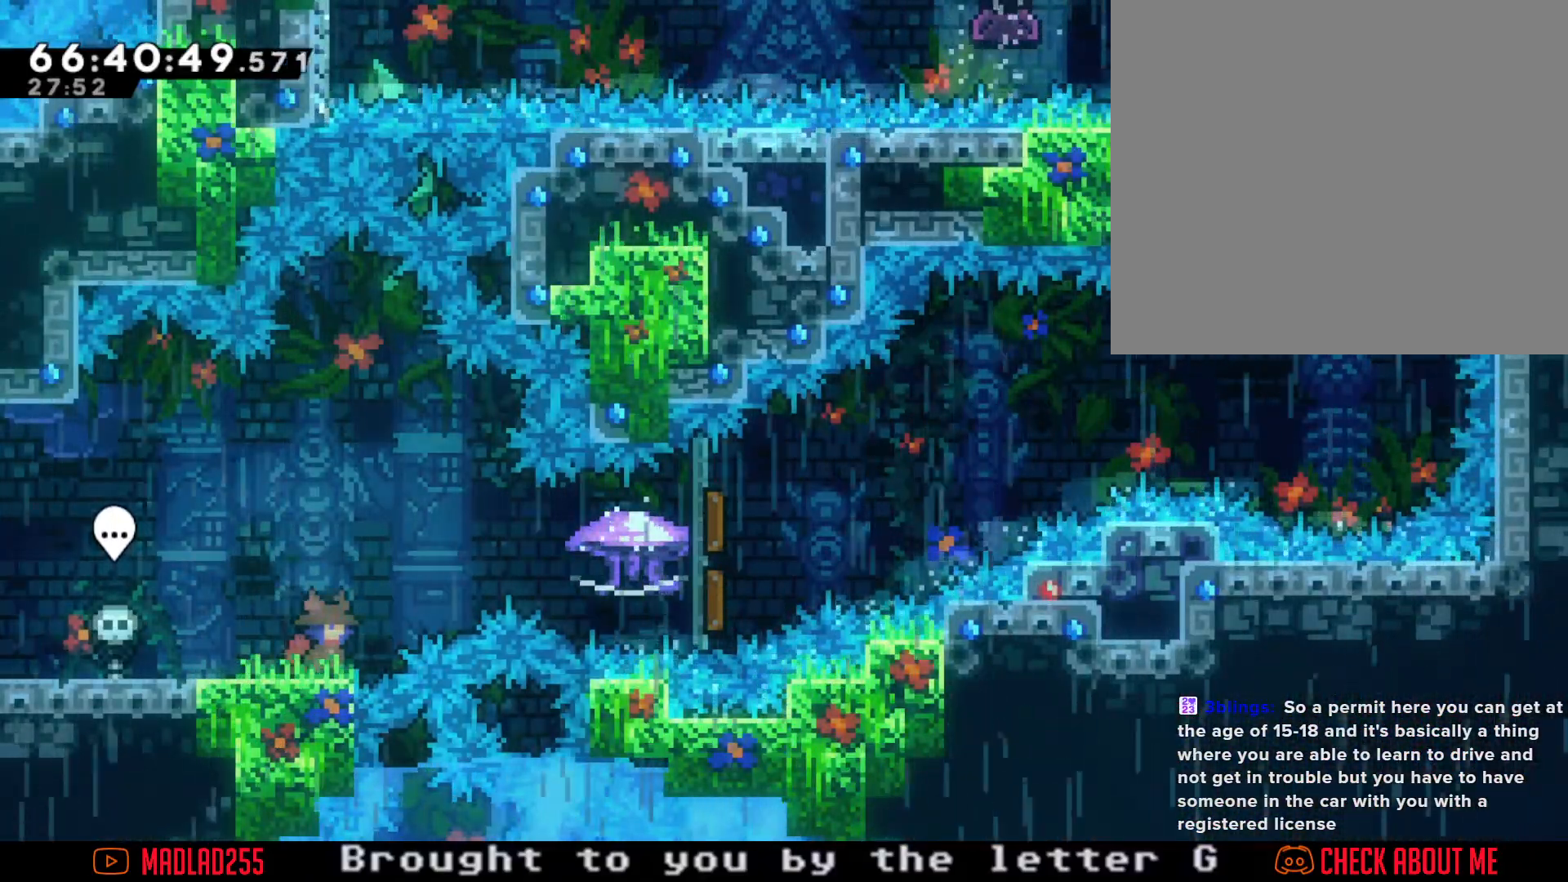
{"buttons": ["R2"], "left_stick": "right", "right_stick": "center", "events": [[16, "A", "down"], [150, "A", "up"], [283, "X", "down"], [400, "X", "up"], [417, "R2", "down"]]}
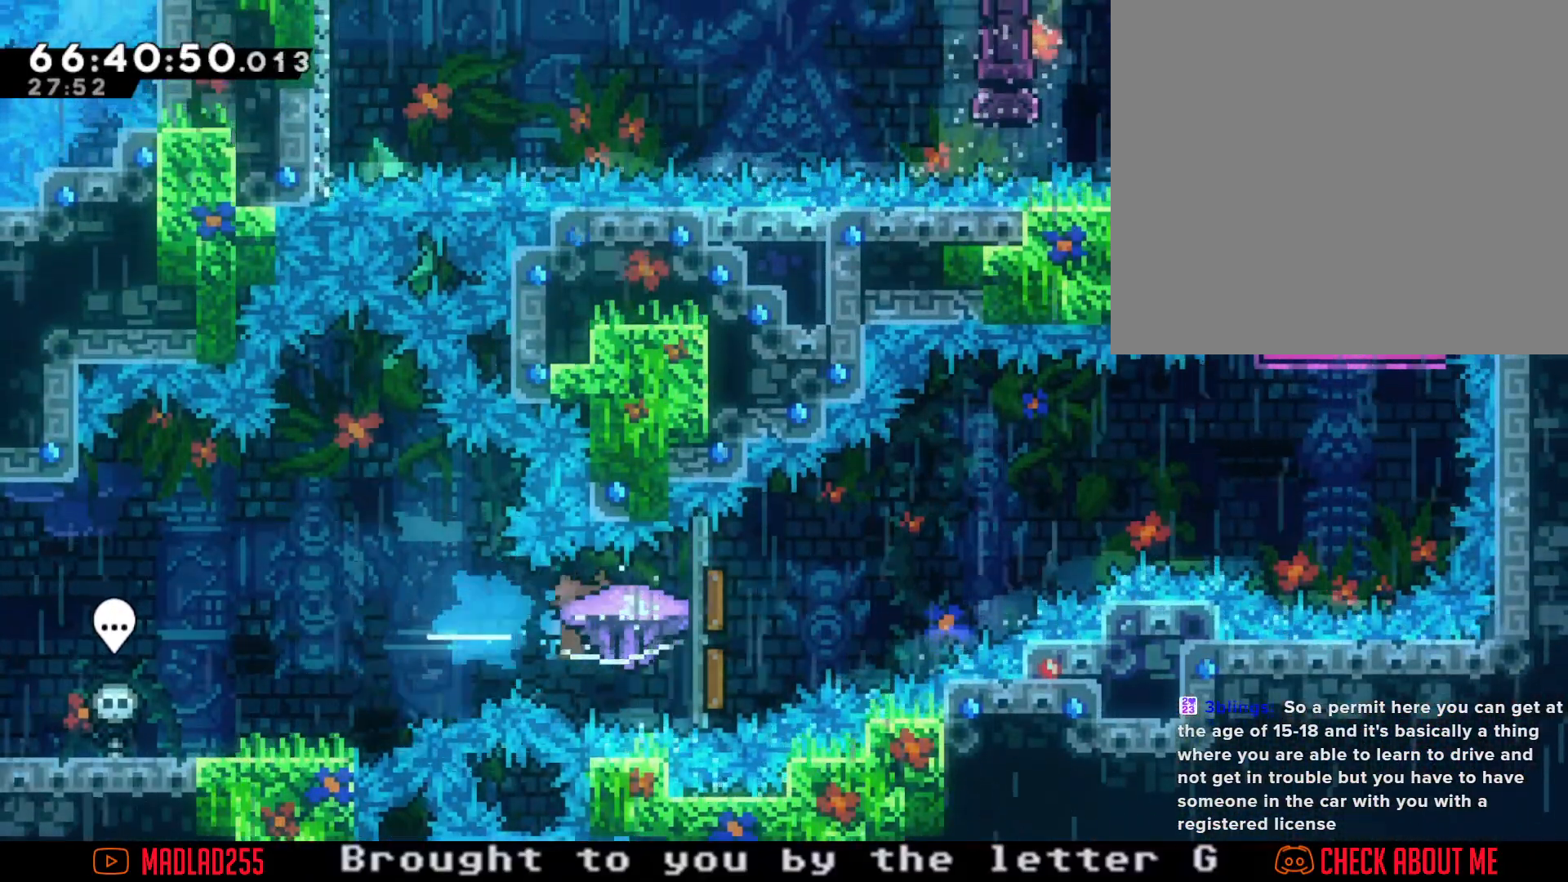
{"buttons": ["R2"], "left_stick": "right", "right_stick": "center", "events": []}
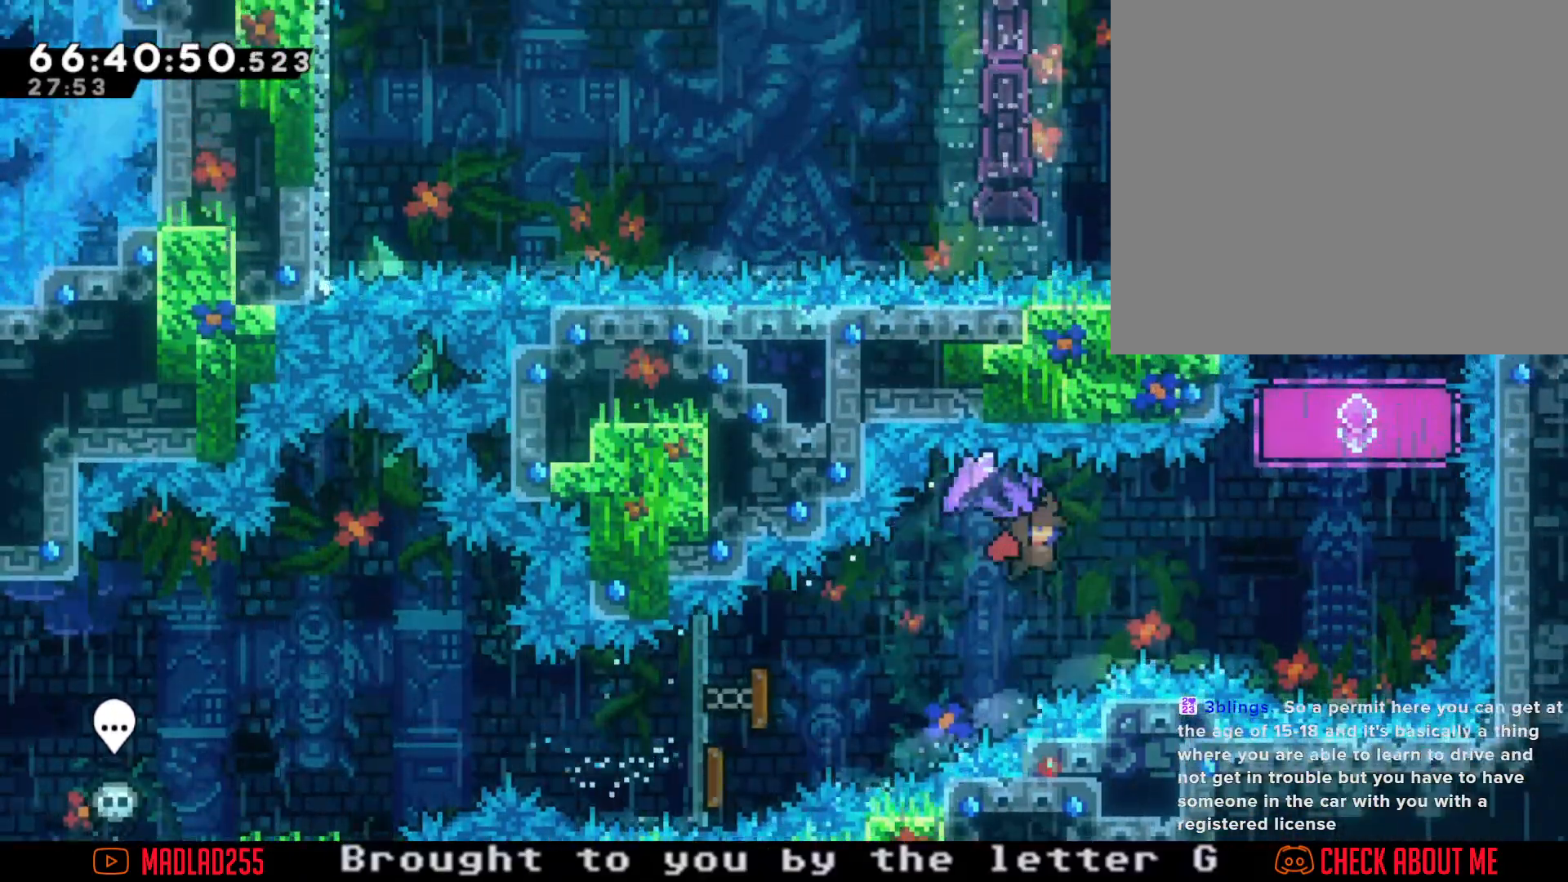
{"buttons": [], "left_stick": "up", "right_stick": "center", "events": [[167, "left_stick", "center"], [333, "R2", "up"], [467, "left_stick", "up"]]}
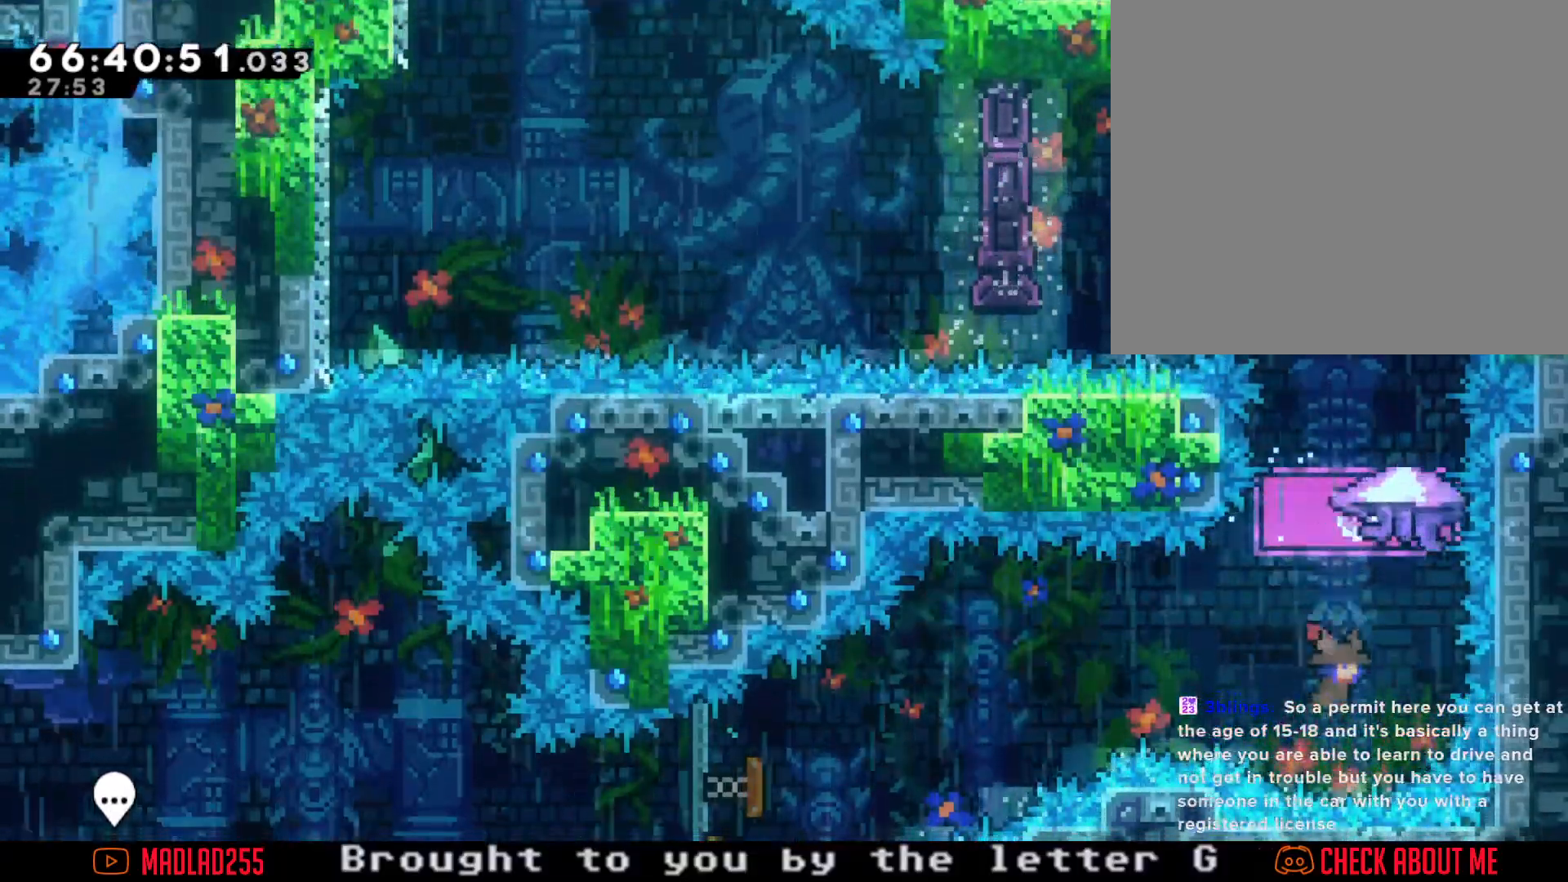
{"buttons": ["R2"], "left_stick": "center", "right_stick": "center", "events": [[84, "X", "down"], [217, "R2", "down"], [217, "X", "up"], [467, "left_stick", "center"]]}
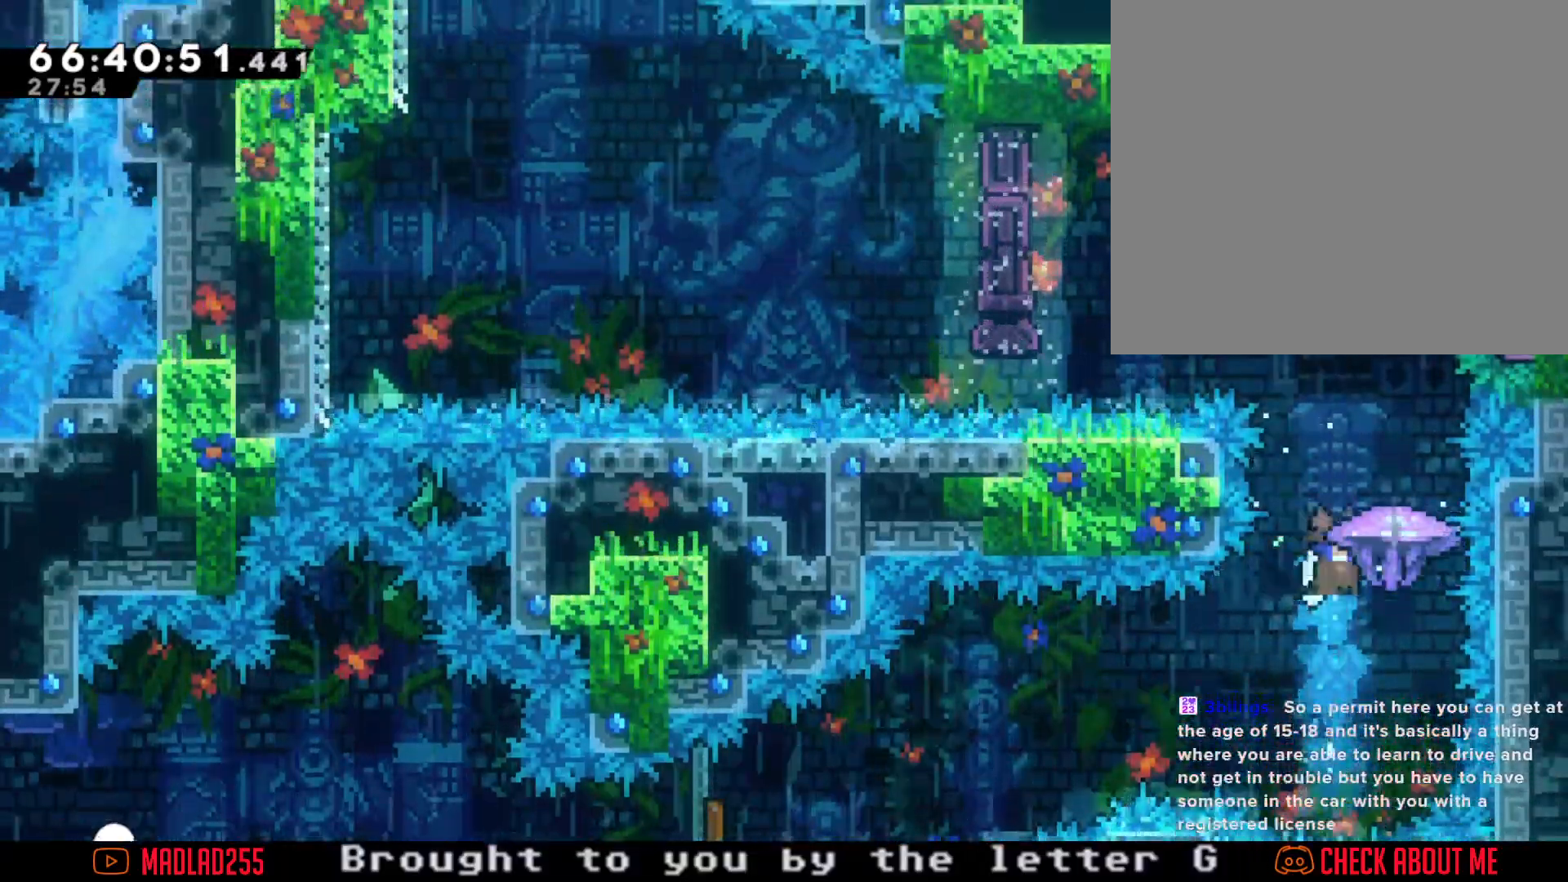
{"buttons": ["R2"], "left_stick": "center", "right_stick": "center", "events": []}
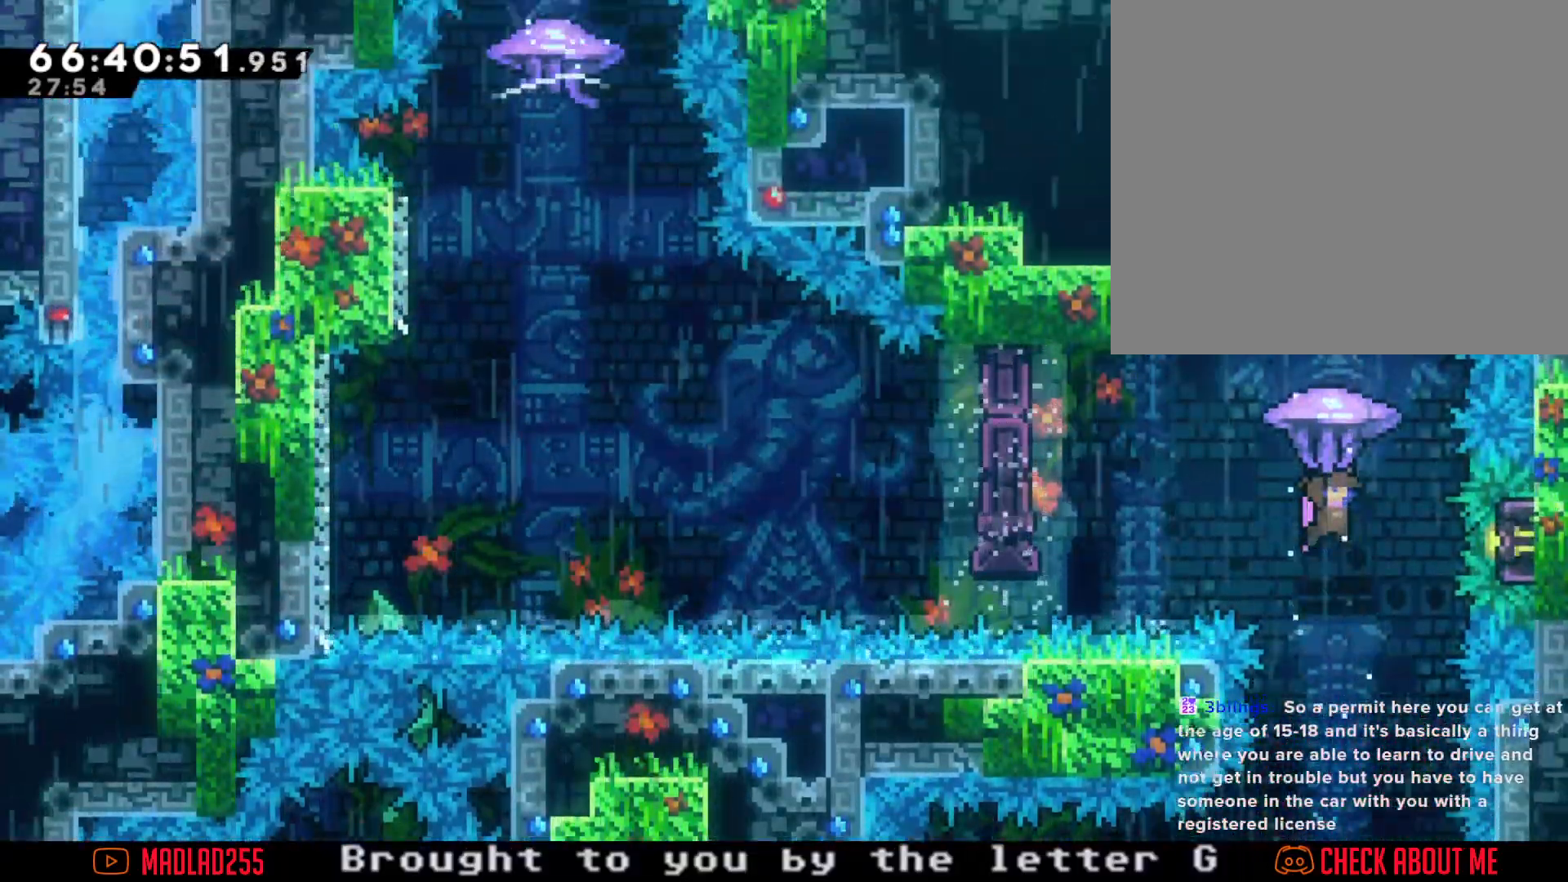
{"buttons": ["R2"], "left_stick": "center", "right_stick": "center", "events": [[134, "left_stick", "down"], [401, "left_stick", "center"]]}